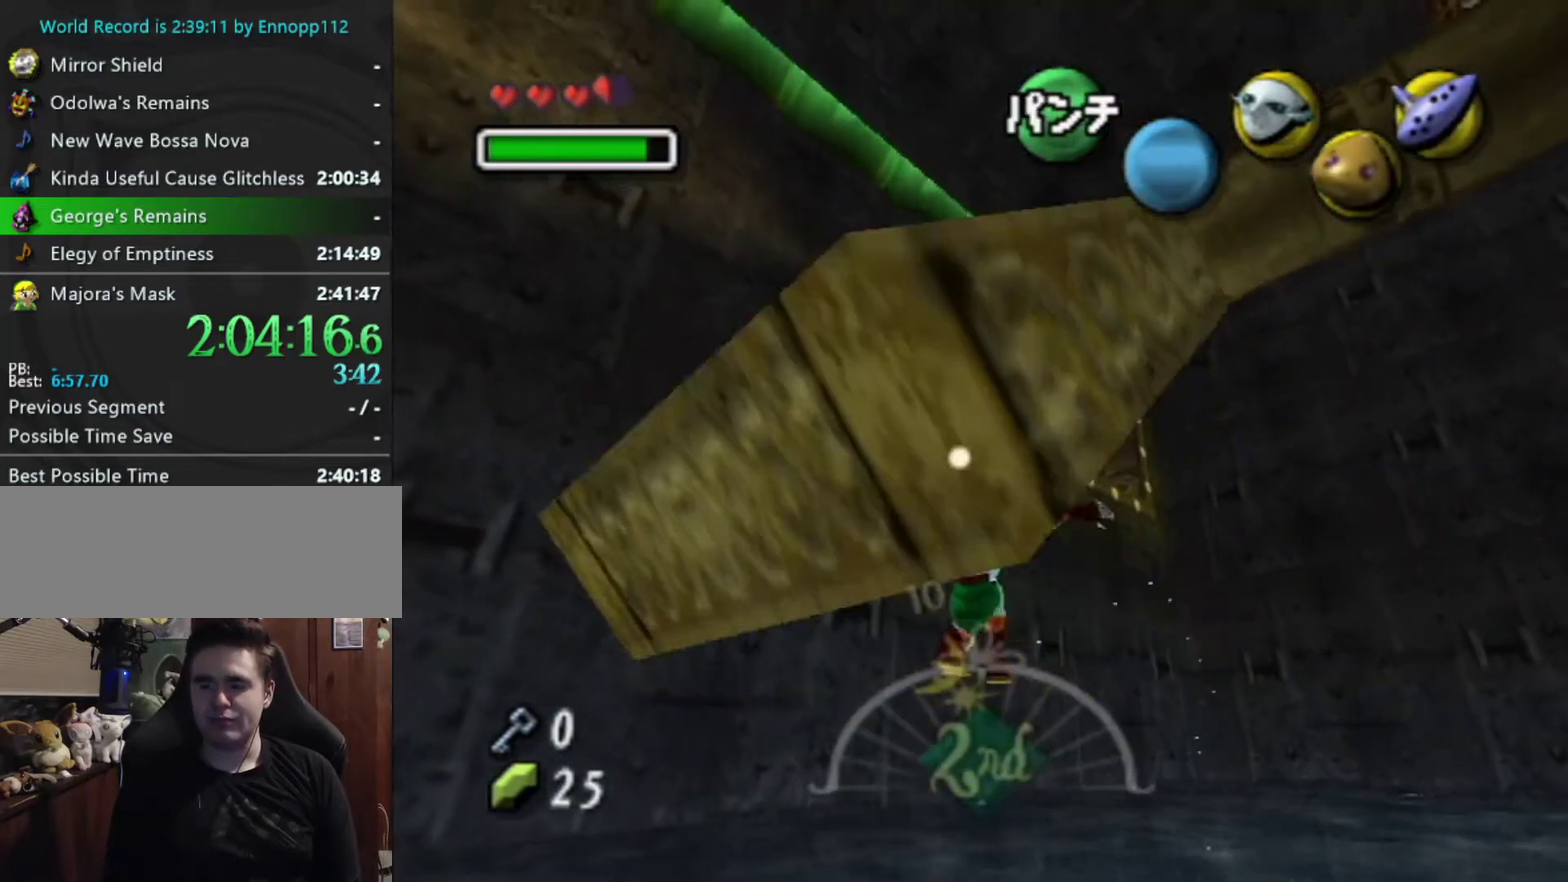
Gameplay with a controller (Nintendo layout); each line is a JSON object with the inputs held at the frame after it. "events" lists button and stick changes between this image and that frame as [ms after this image, input, new state], when the widget could be followed in between. Not read: L3 R3 right_stick.
{"buttons": [], "left_stick": "center", "events": [[33, "Y", "up"], [100, "Y", "down"], [200, "Y", "up"]]}
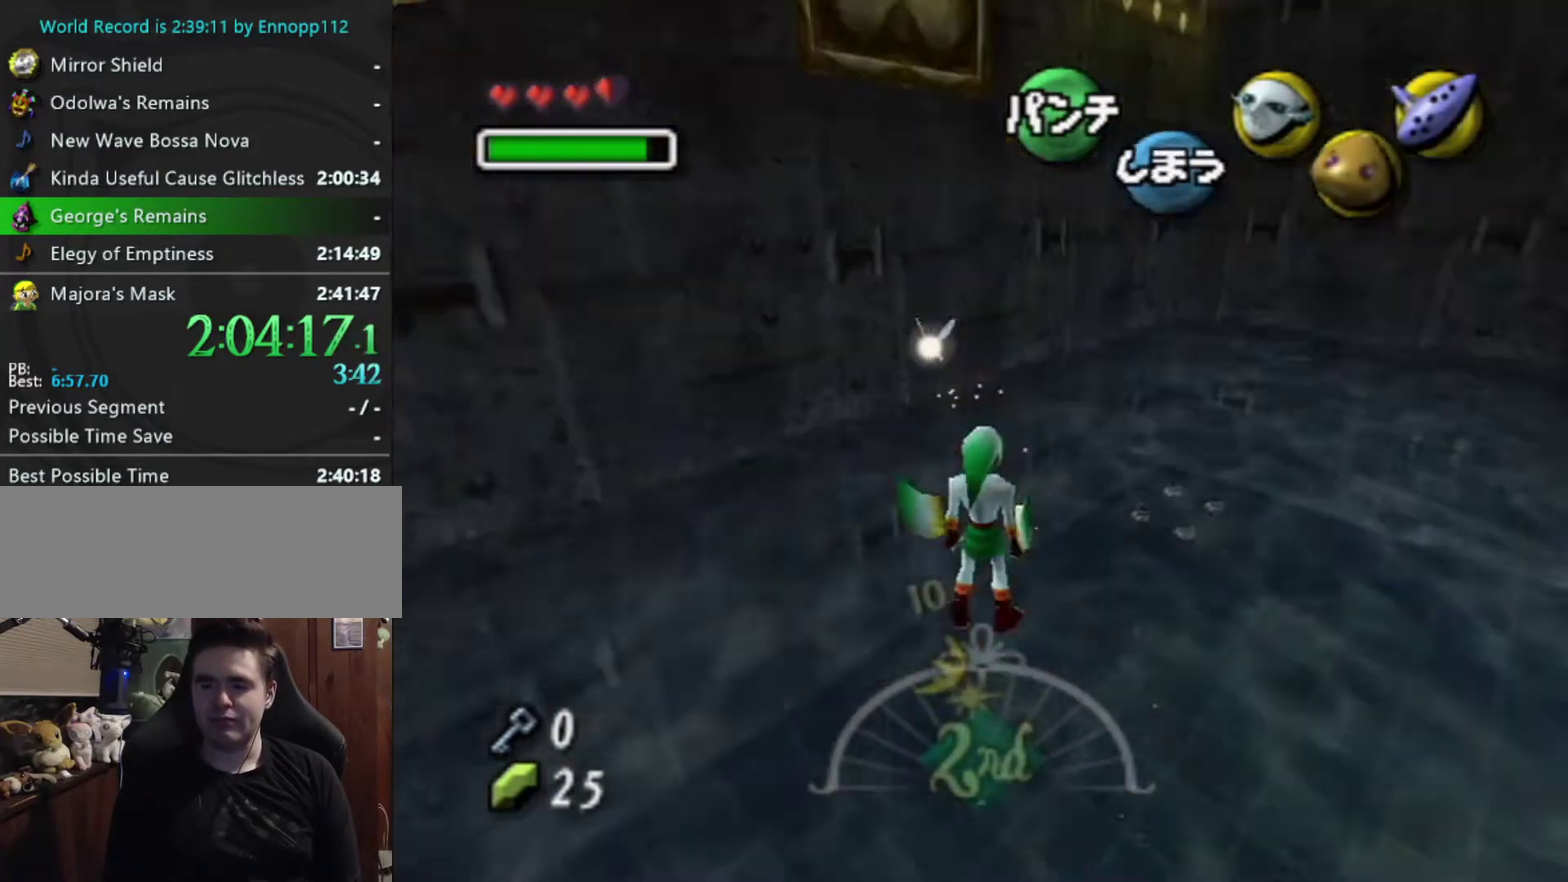
{"buttons": [], "left_stick": "center", "events": []}
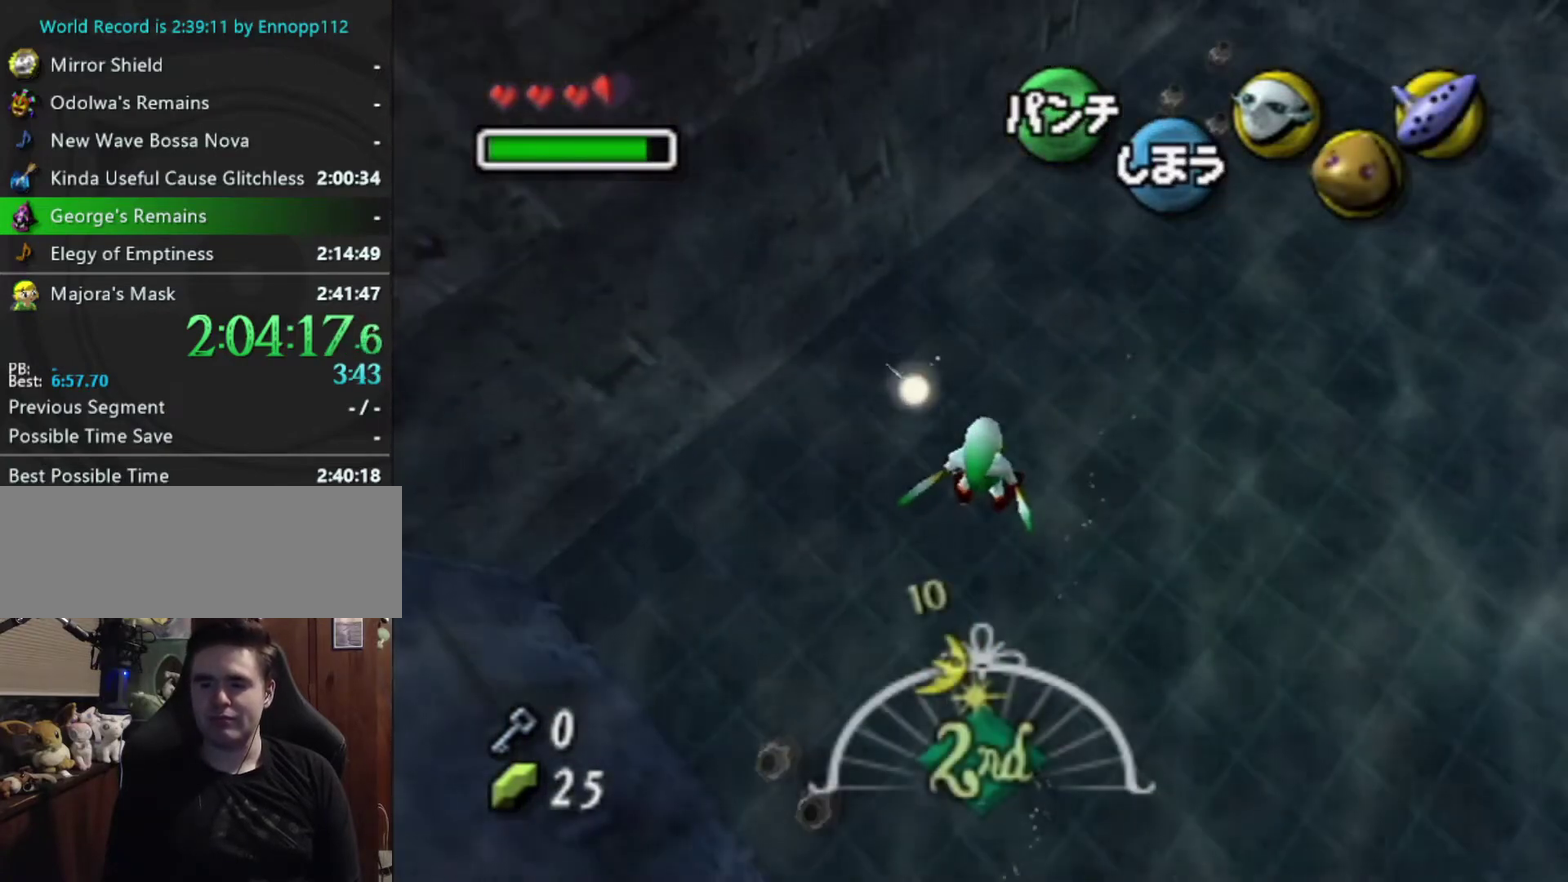
{"buttons": [], "left_stick": "down-right", "events": [[300, "left_stick", "right"], [467, "left_stick", "down-right"]]}
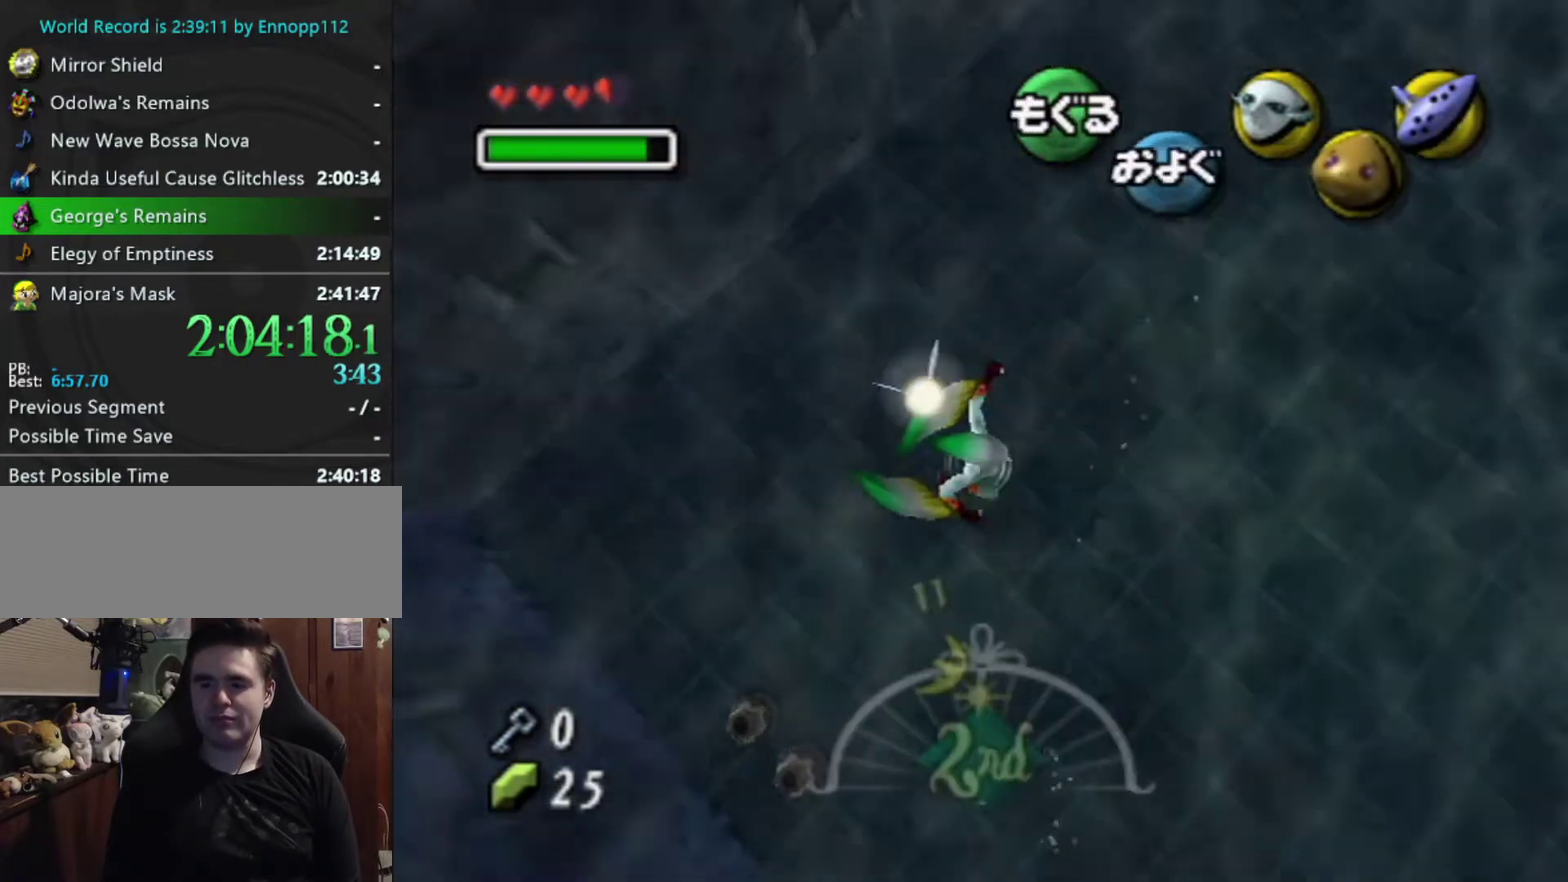
{"buttons": [], "left_stick": "center", "events": [[33, "left_stick", "down"], [233, "left_stick", "down-left"], [400, "left_stick", "center"]]}
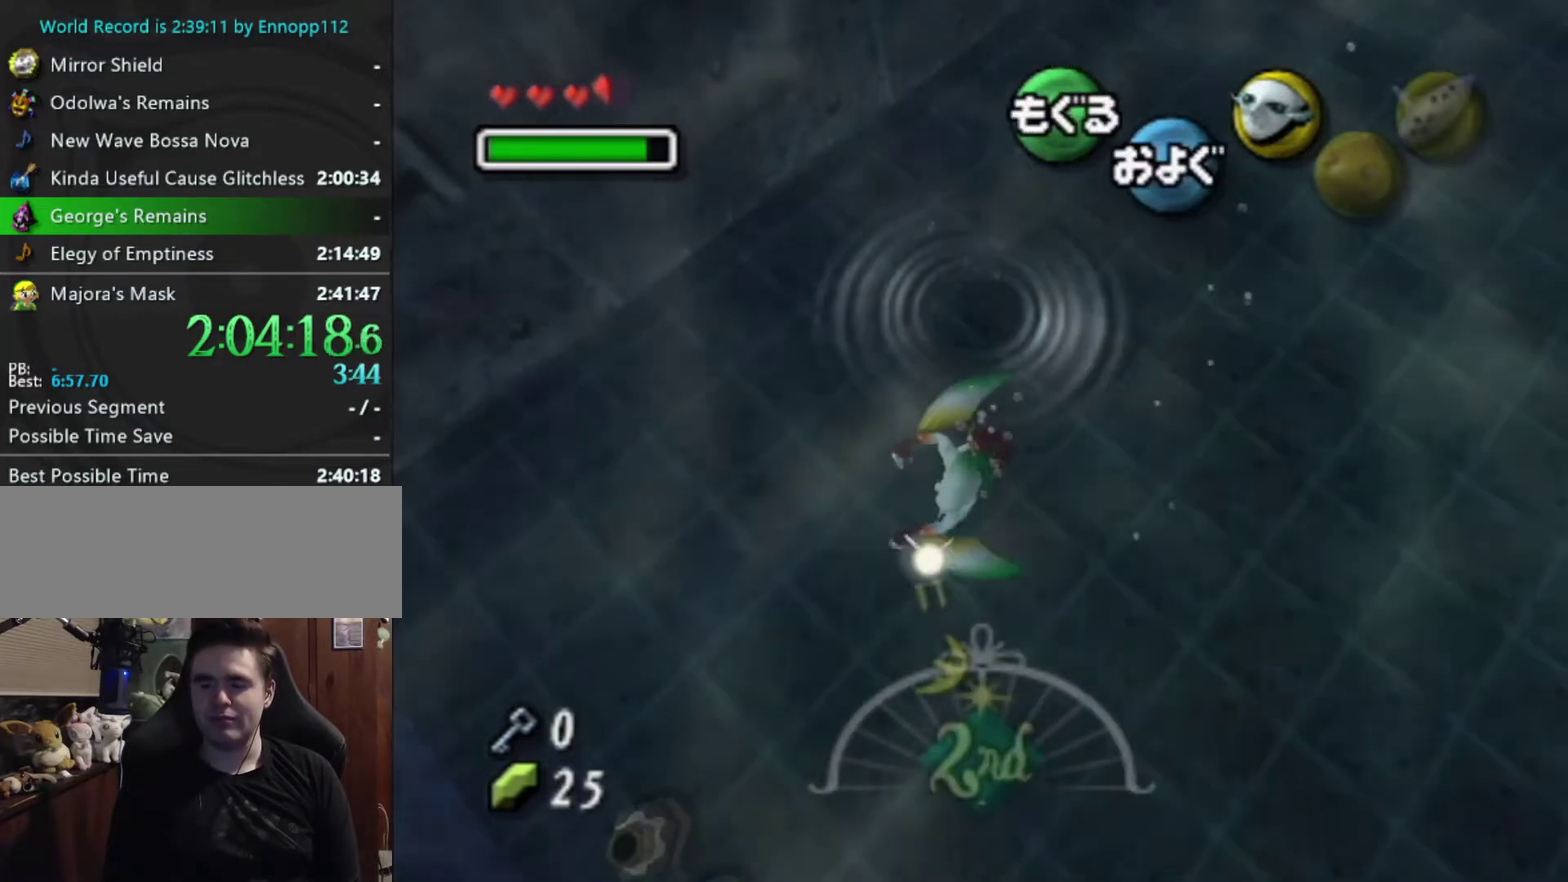
{"buttons": ["A"], "left_stick": "center", "events": [[100, "A", "down"]]}
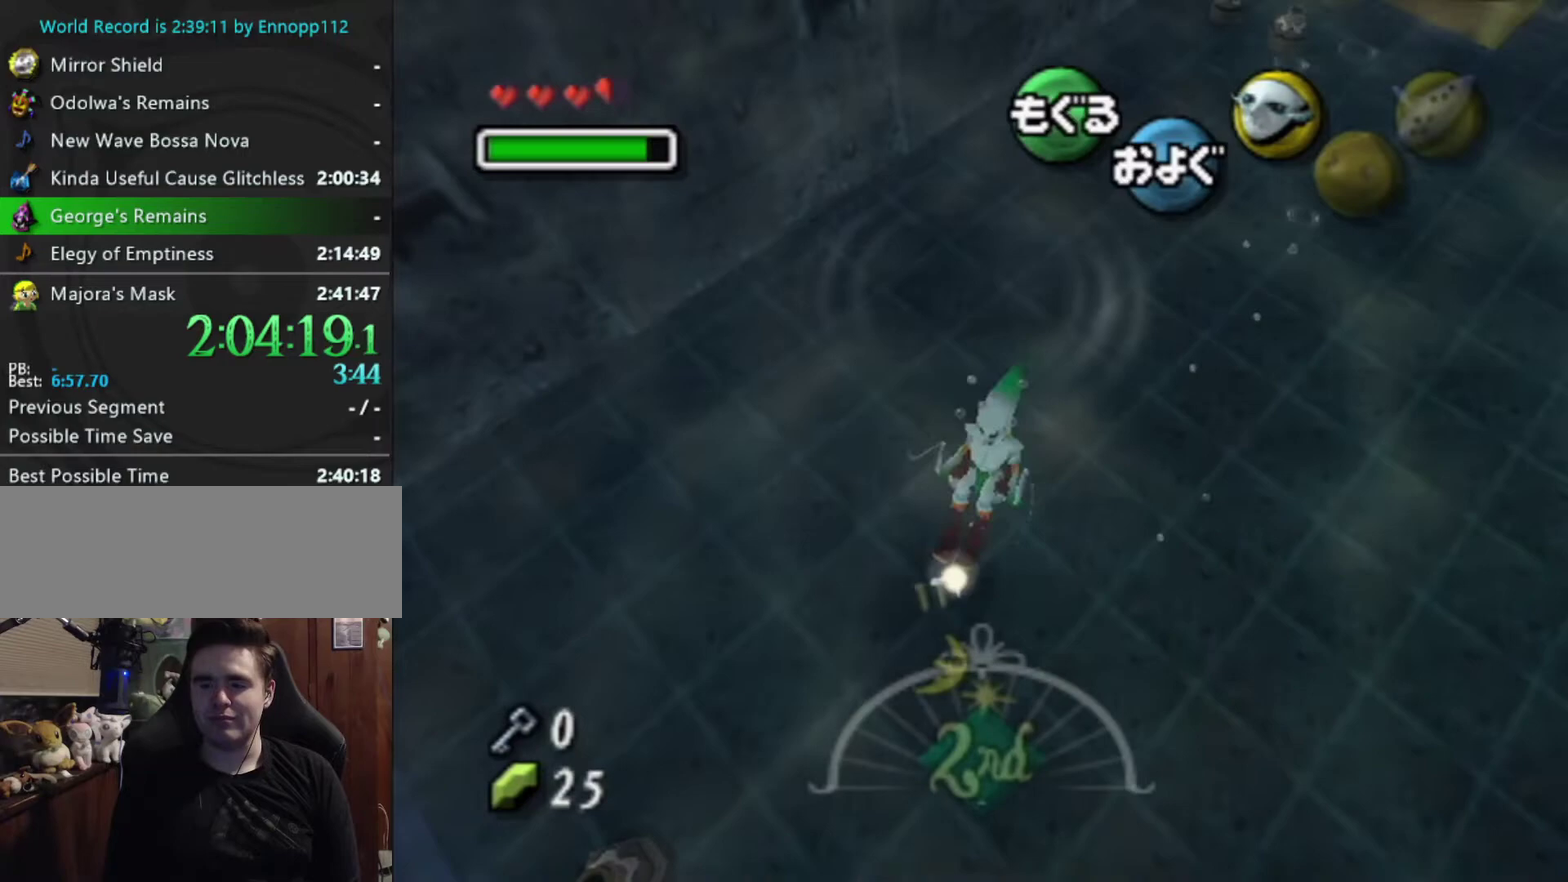
{"buttons": ["A"], "left_stick": "center", "events": []}
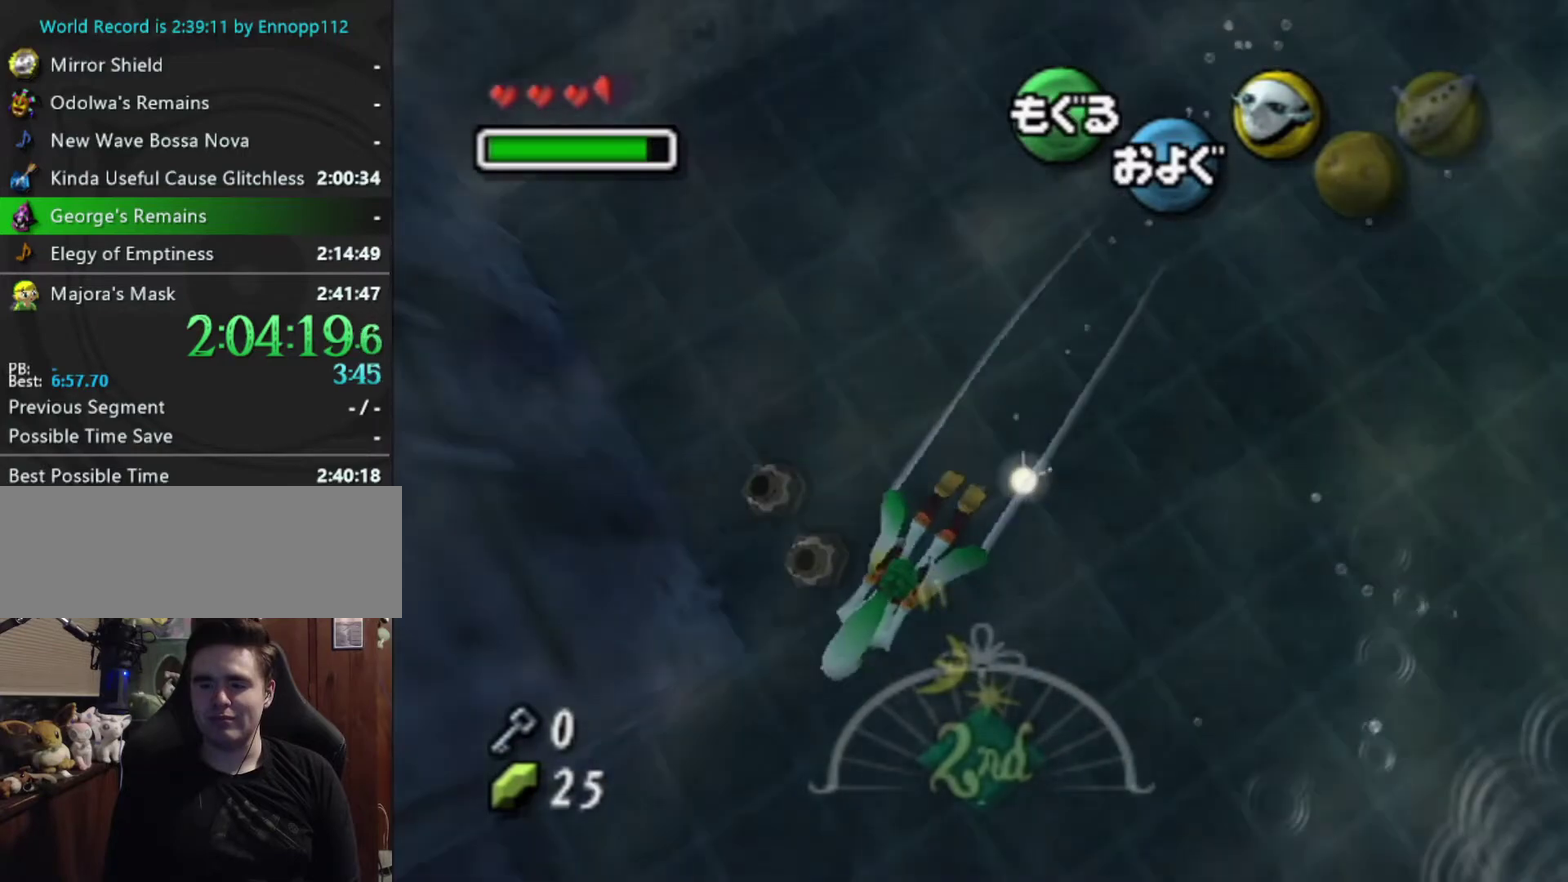
{"buttons": ["A"], "left_stick": "center", "events": [[167, "R1", "down"], [267, "left_stick", "up-left"], [400, "R1", "up"], [467, "left_stick", "center"]]}
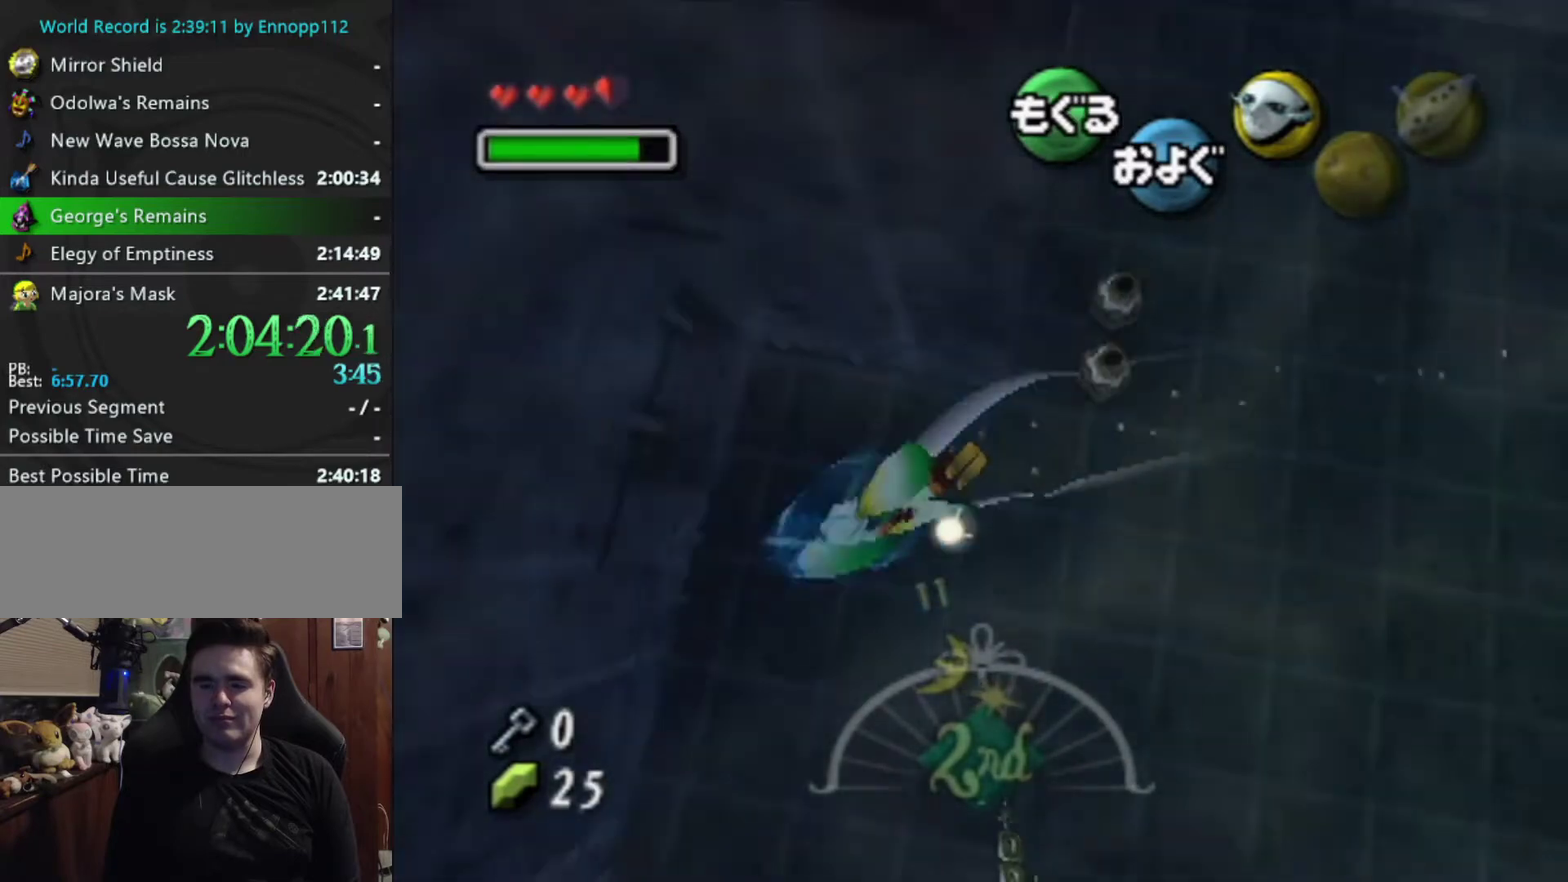
{"buttons": ["A"], "left_stick": "up-left", "events": [[100, "left_stick", "up-left"]]}
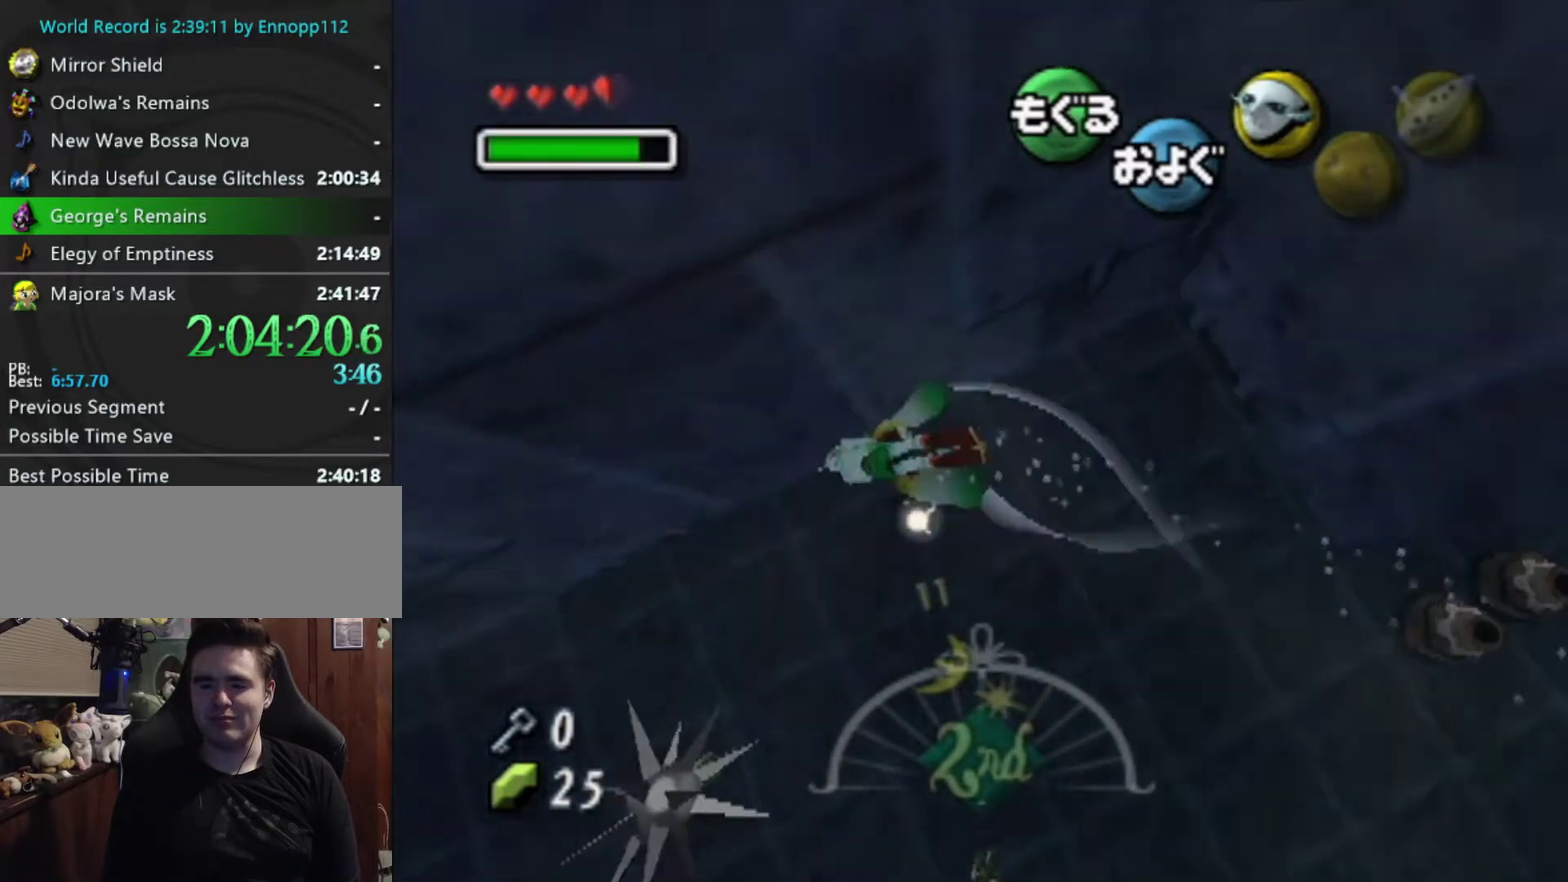
{"buttons": ["A"], "left_stick": "center", "events": [[267, "left_stick", "center"]]}
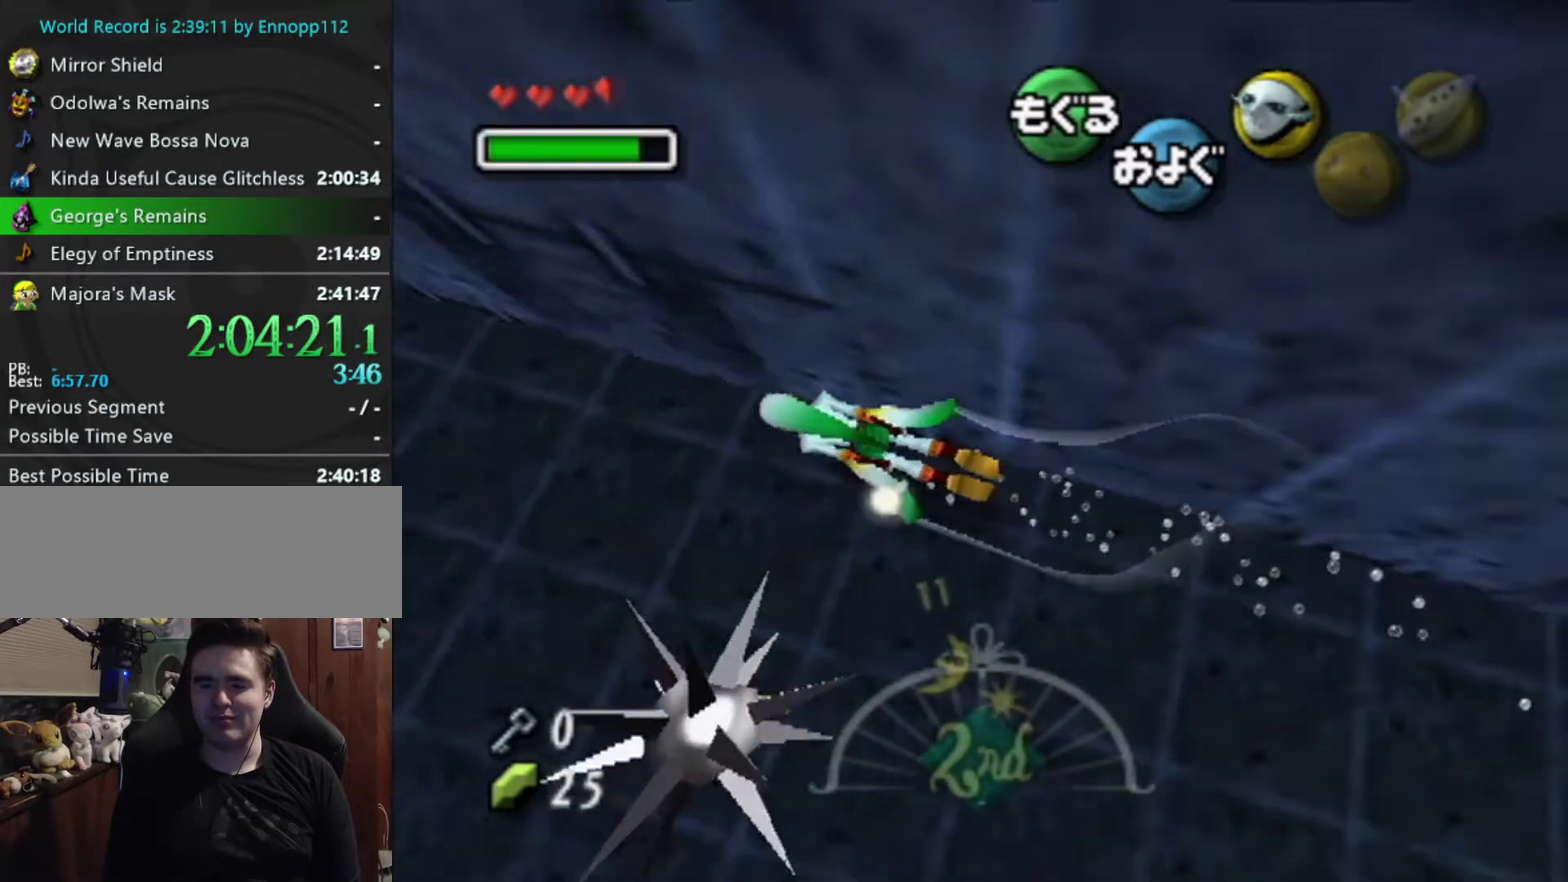
{"buttons": ["A"], "left_stick": "center", "events": []}
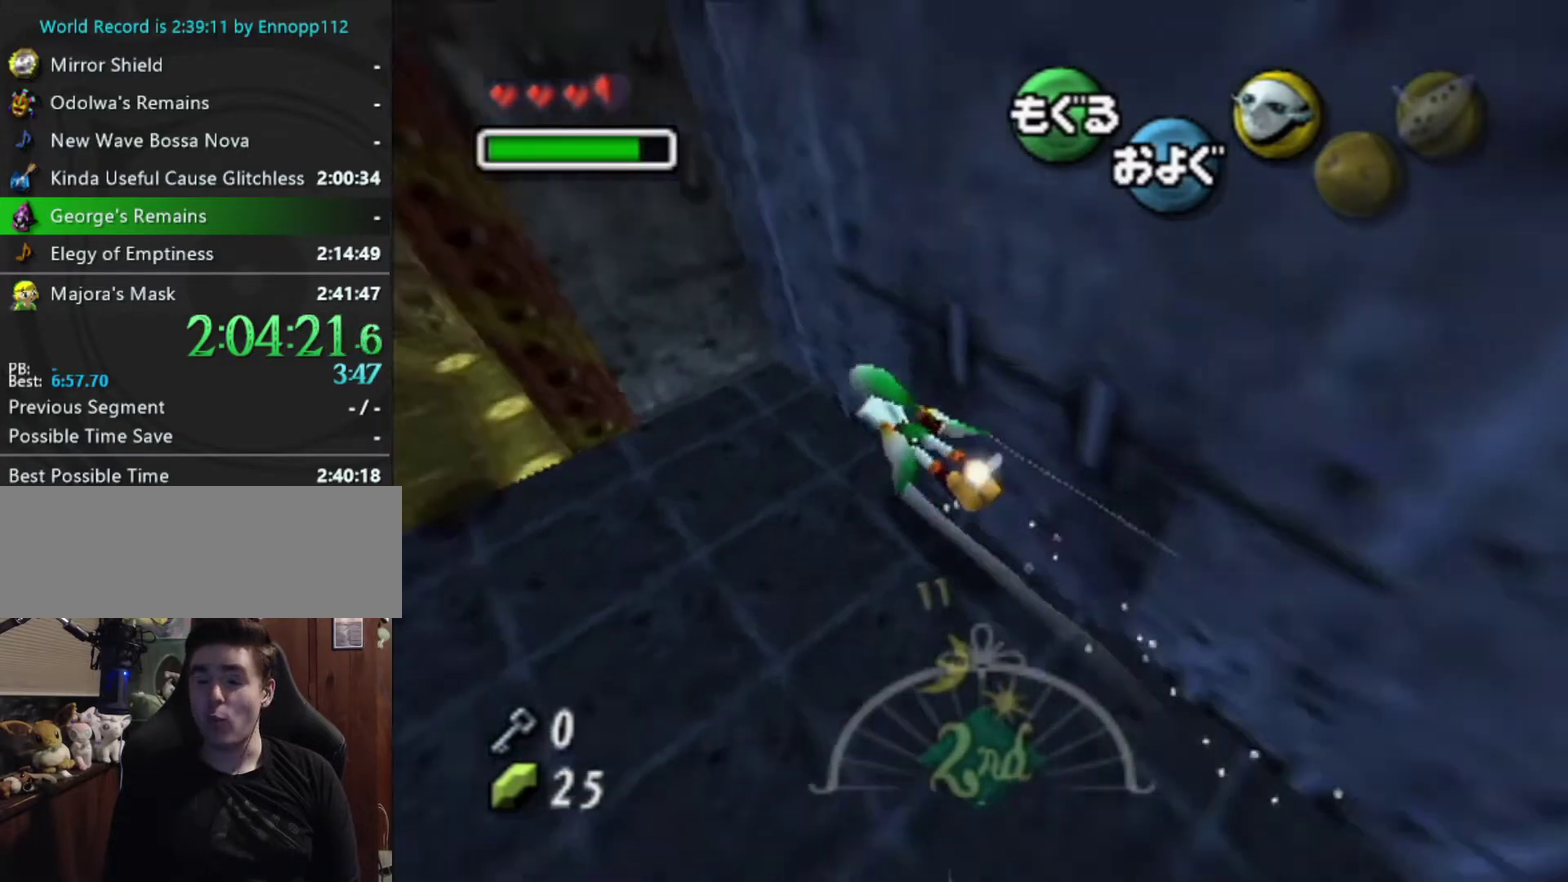
{"buttons": ["B"], "left_stick": "center", "events": [[267, "A", "up"], [333, "left_stick", "up-right"], [467, "left_stick", "center"], [500, "B", "down"]]}
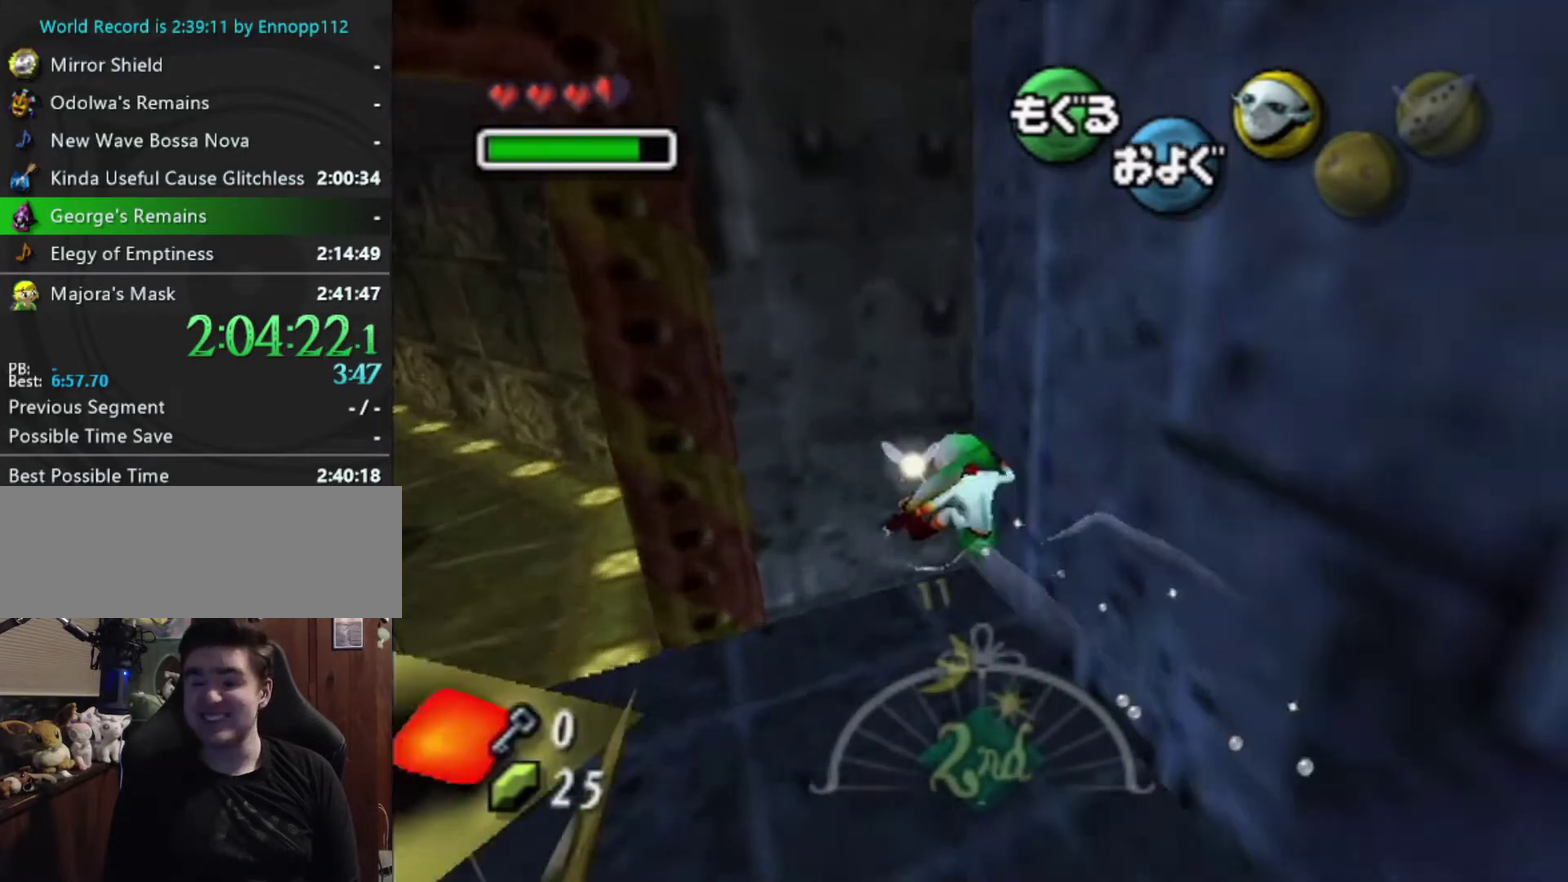
{"buttons": [], "left_stick": "center", "events": [[67, "B", "up"]]}
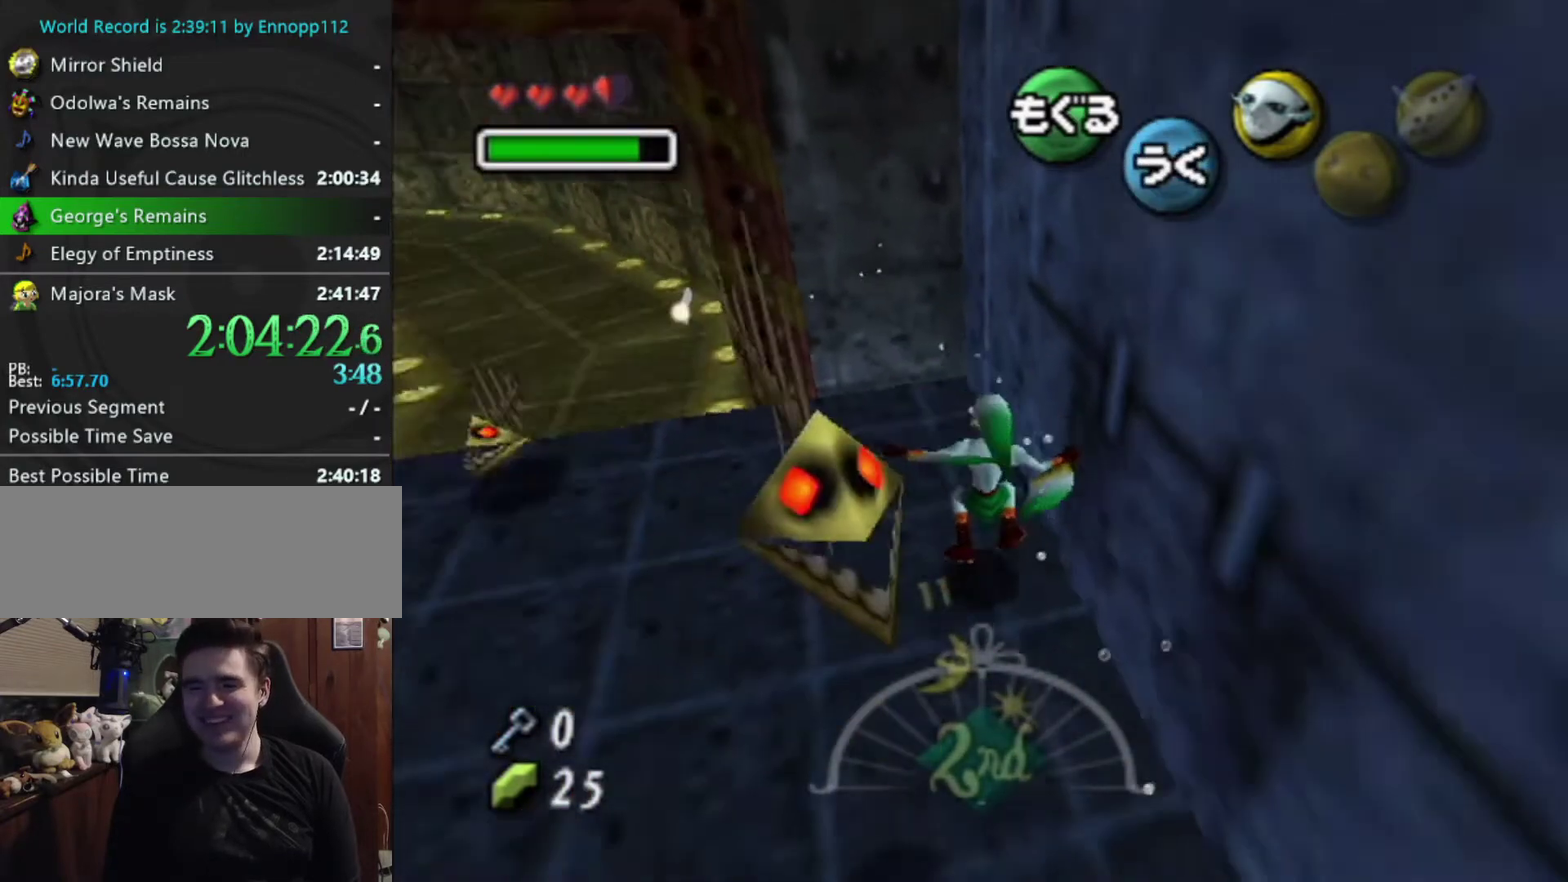
{"buttons": [], "left_stick": "up", "events": [[33, "left_stick", "up"]]}
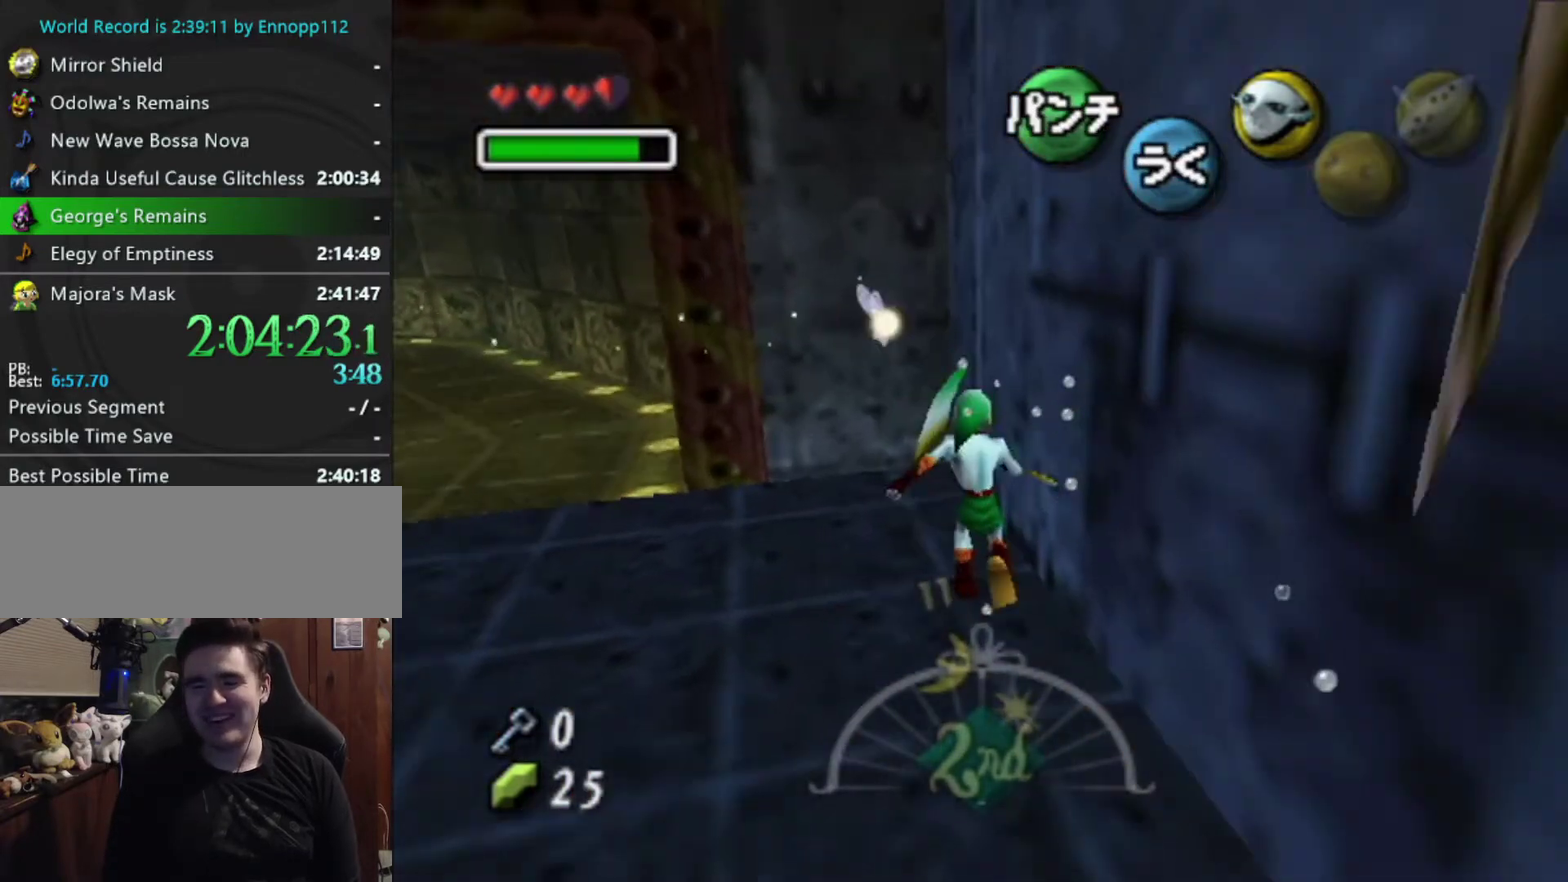
{"buttons": [], "left_stick": "down", "events": [[467, "left_stick", "down"]]}
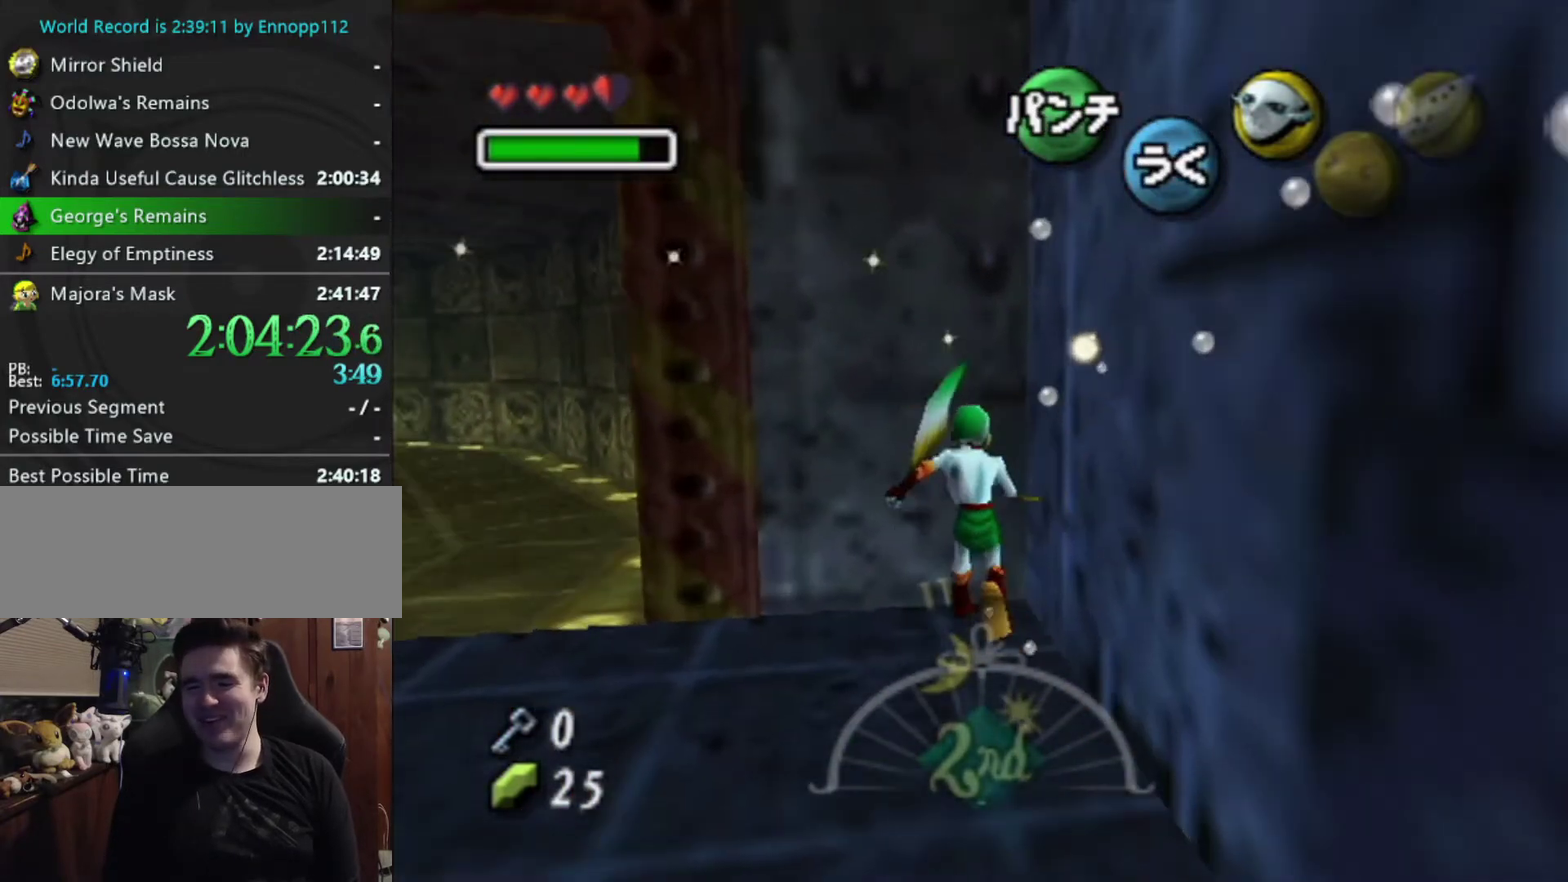
{"buttons": [], "left_stick": "center", "events": [[133, "L1", "down"], [167, "left_stick", "center"], [333, "L1", "up"]]}
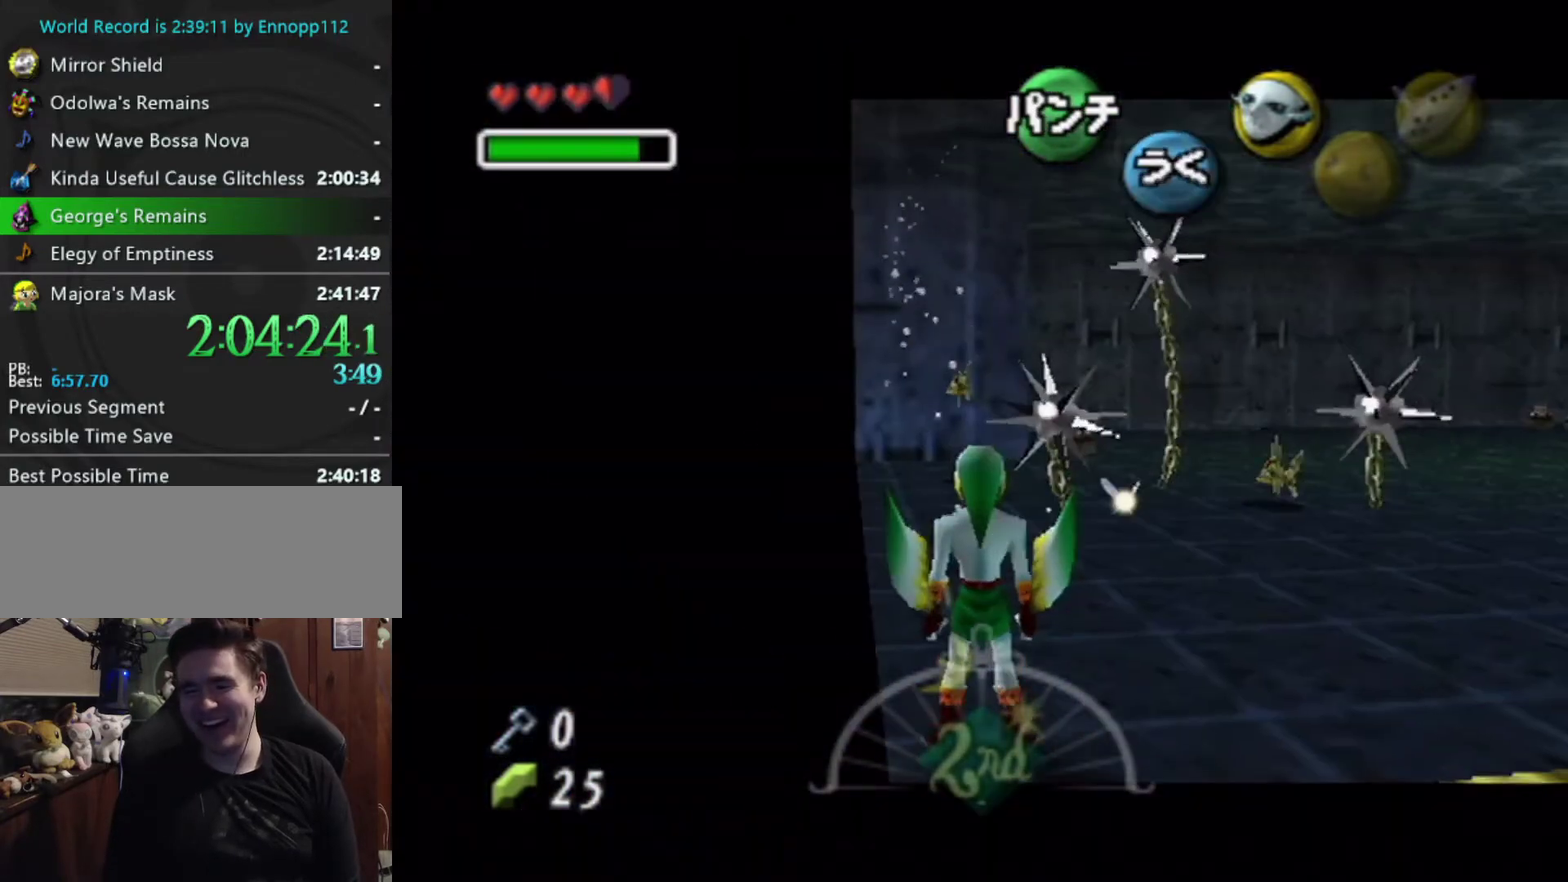
{"buttons": [], "left_stick": "center", "events": []}
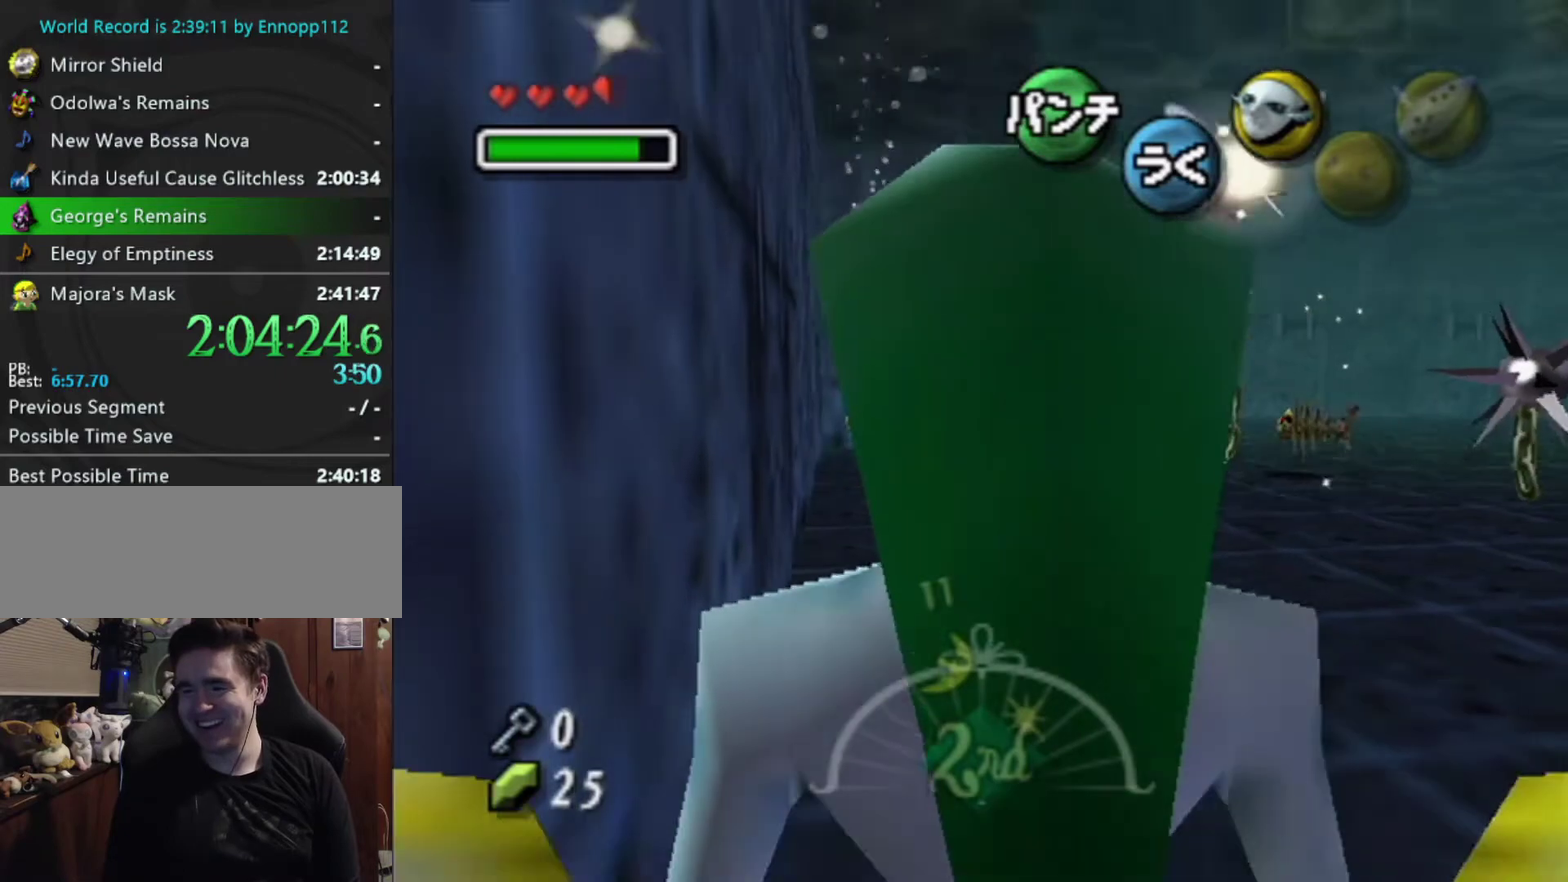
{"buttons": [], "left_stick": "center", "events": []}
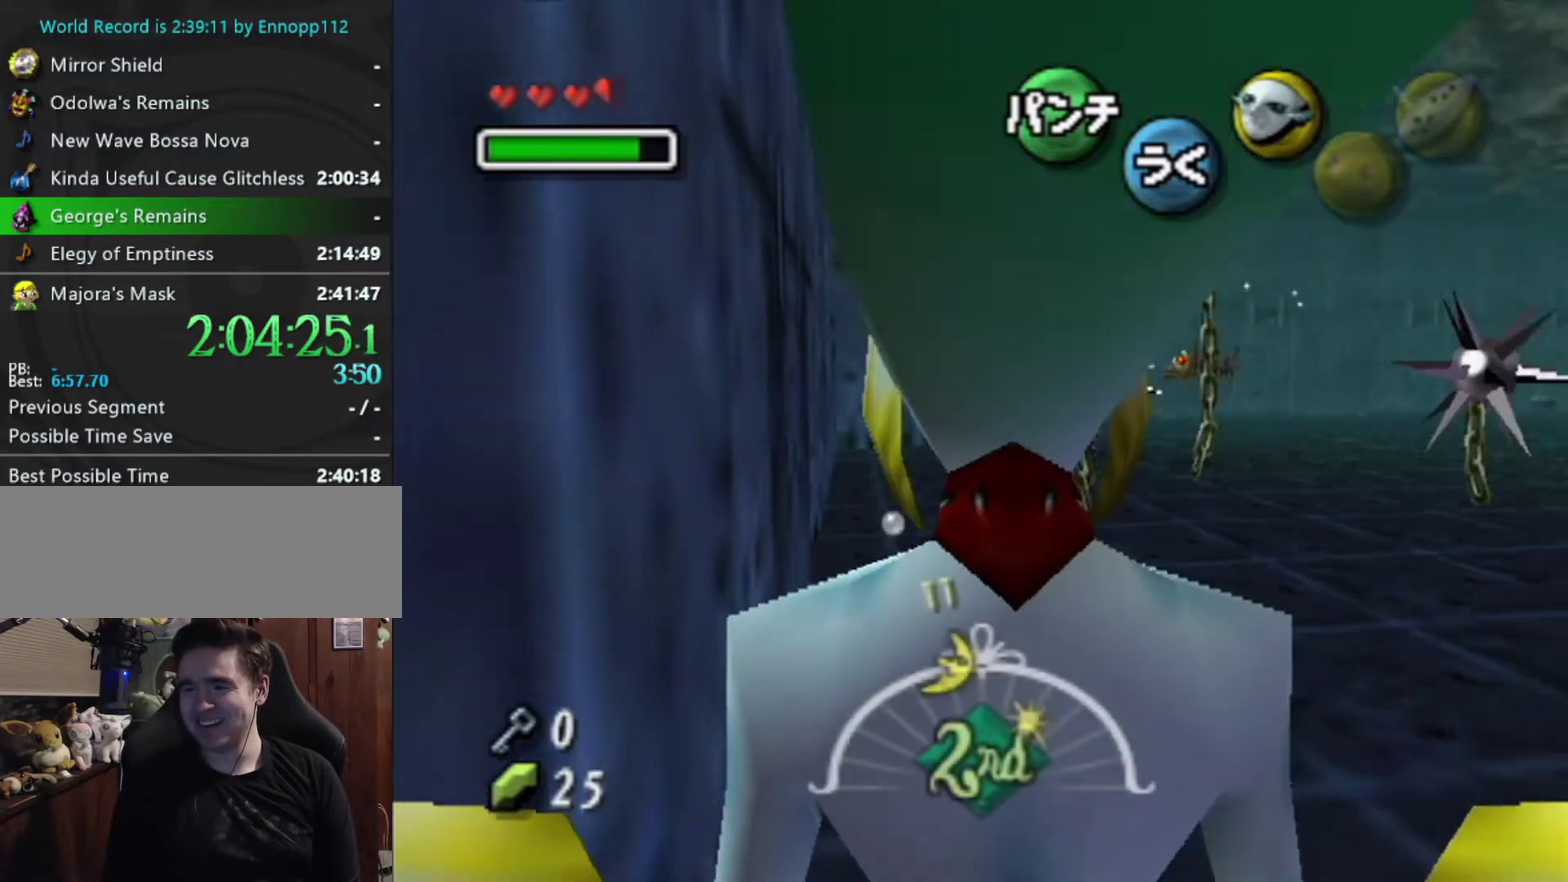
{"buttons": [], "left_stick": "center", "events": [[333, "A", "down"], [400, "A", "up"]]}
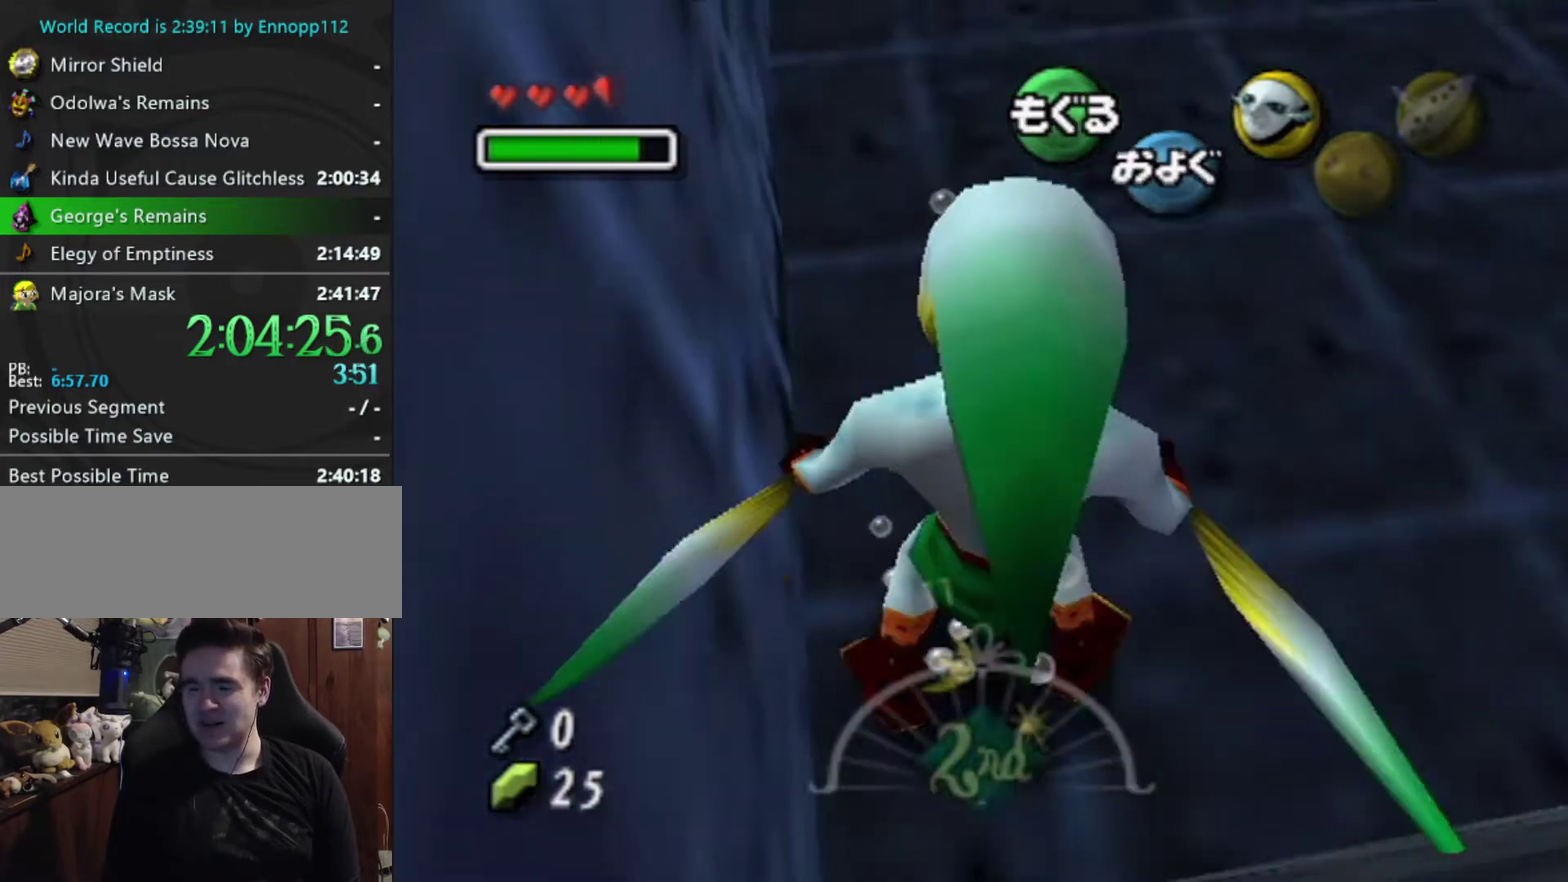
{"buttons": ["A"], "left_stick": "center", "events": [[33, "A", "down"]]}
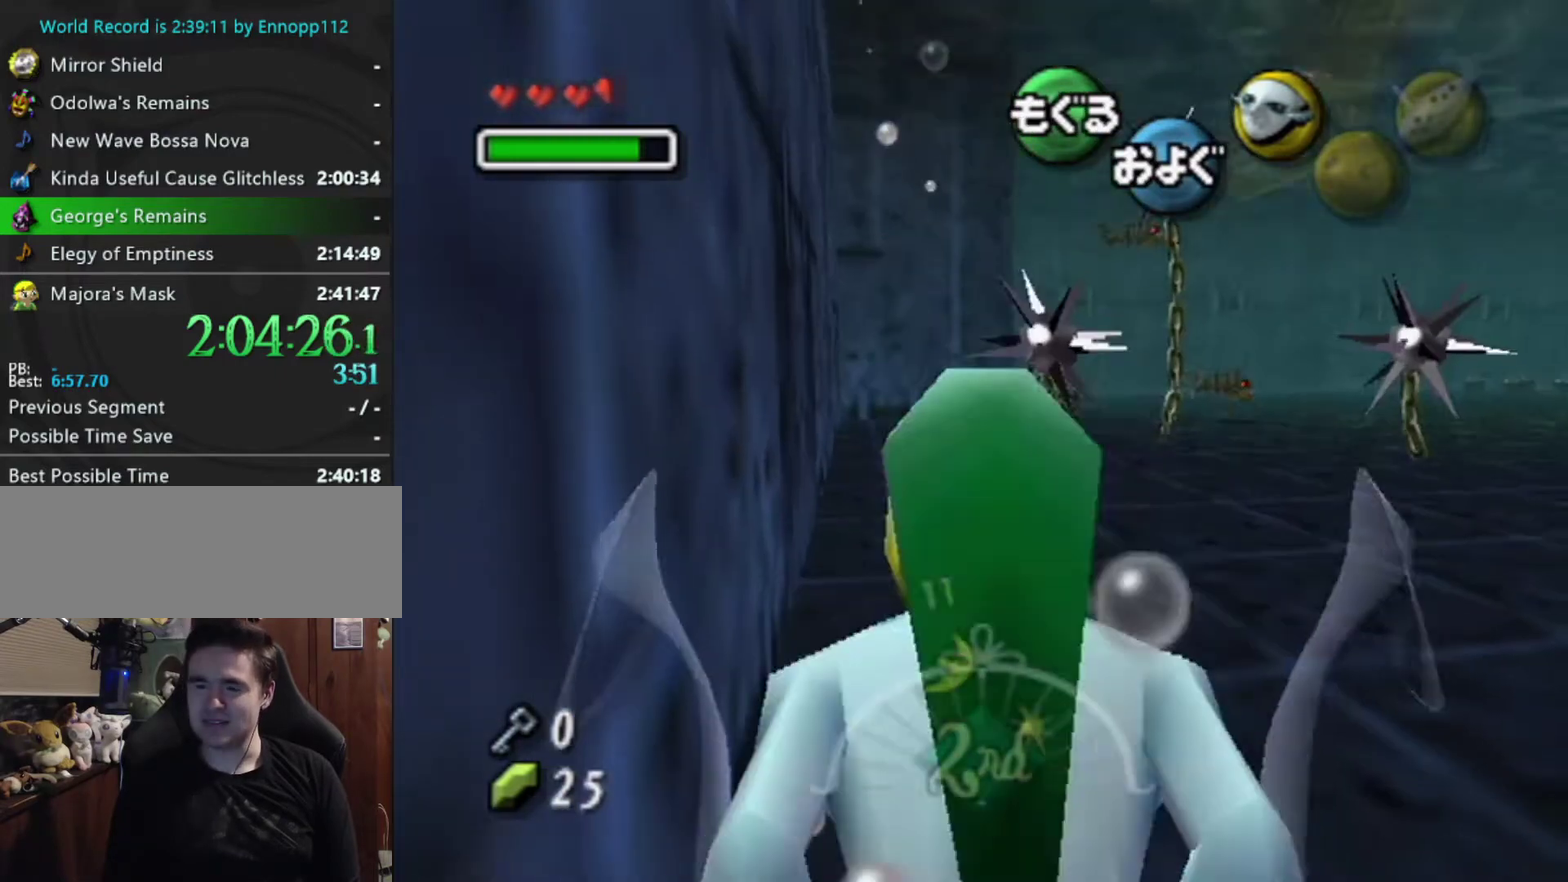
{"buttons": ["A"], "left_stick": "center", "events": []}
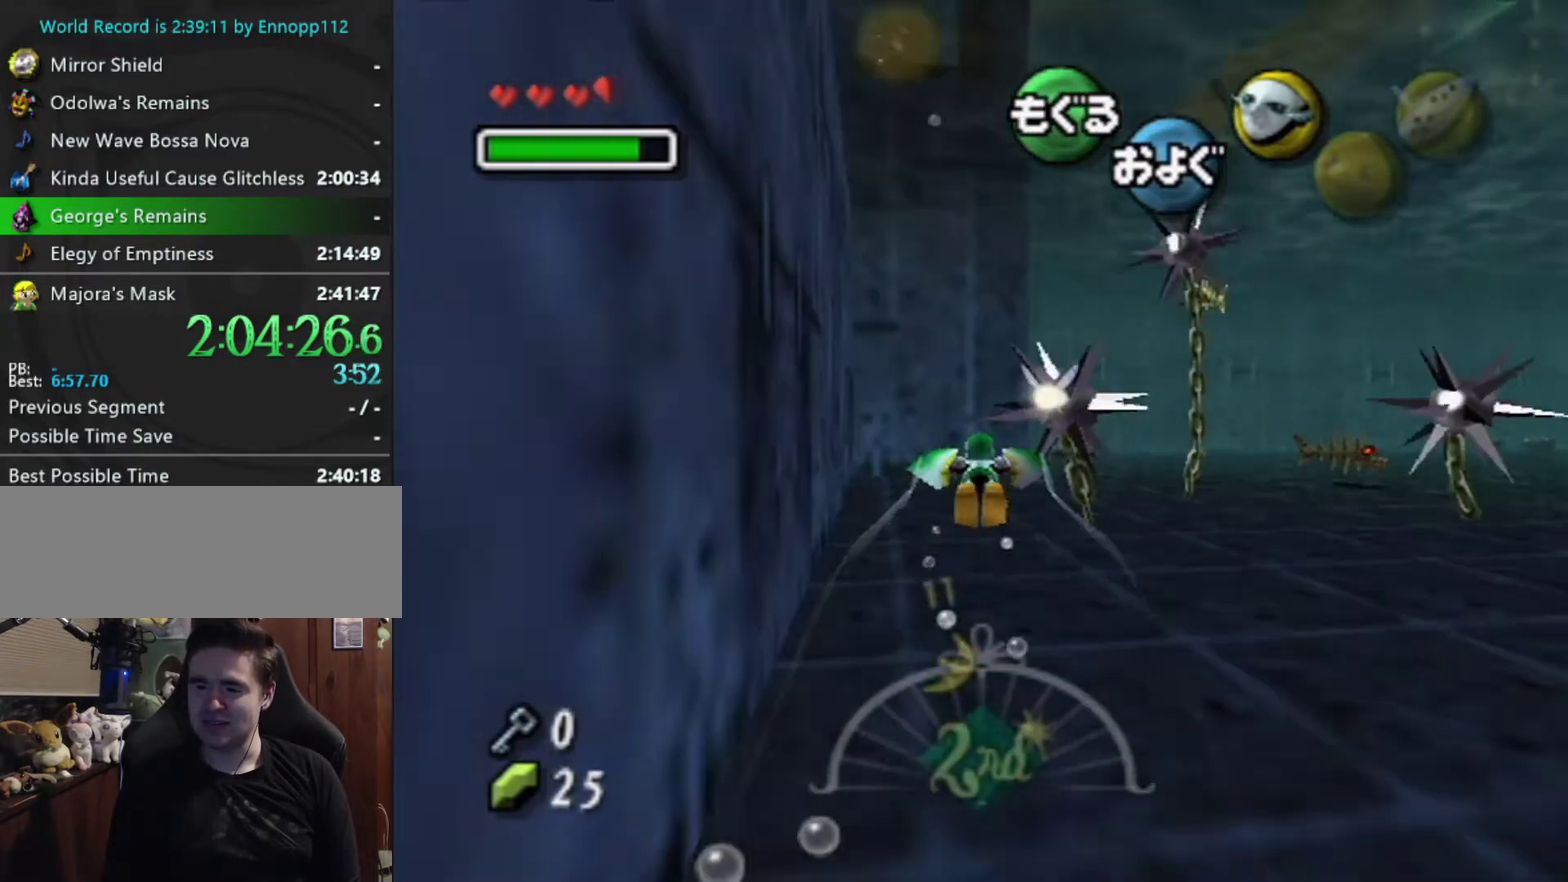
{"buttons": ["A"], "left_stick": "right", "events": [[33, "left_stick", "left"], [133, "left_stick", "center"], [267, "left_stick", "right"]]}
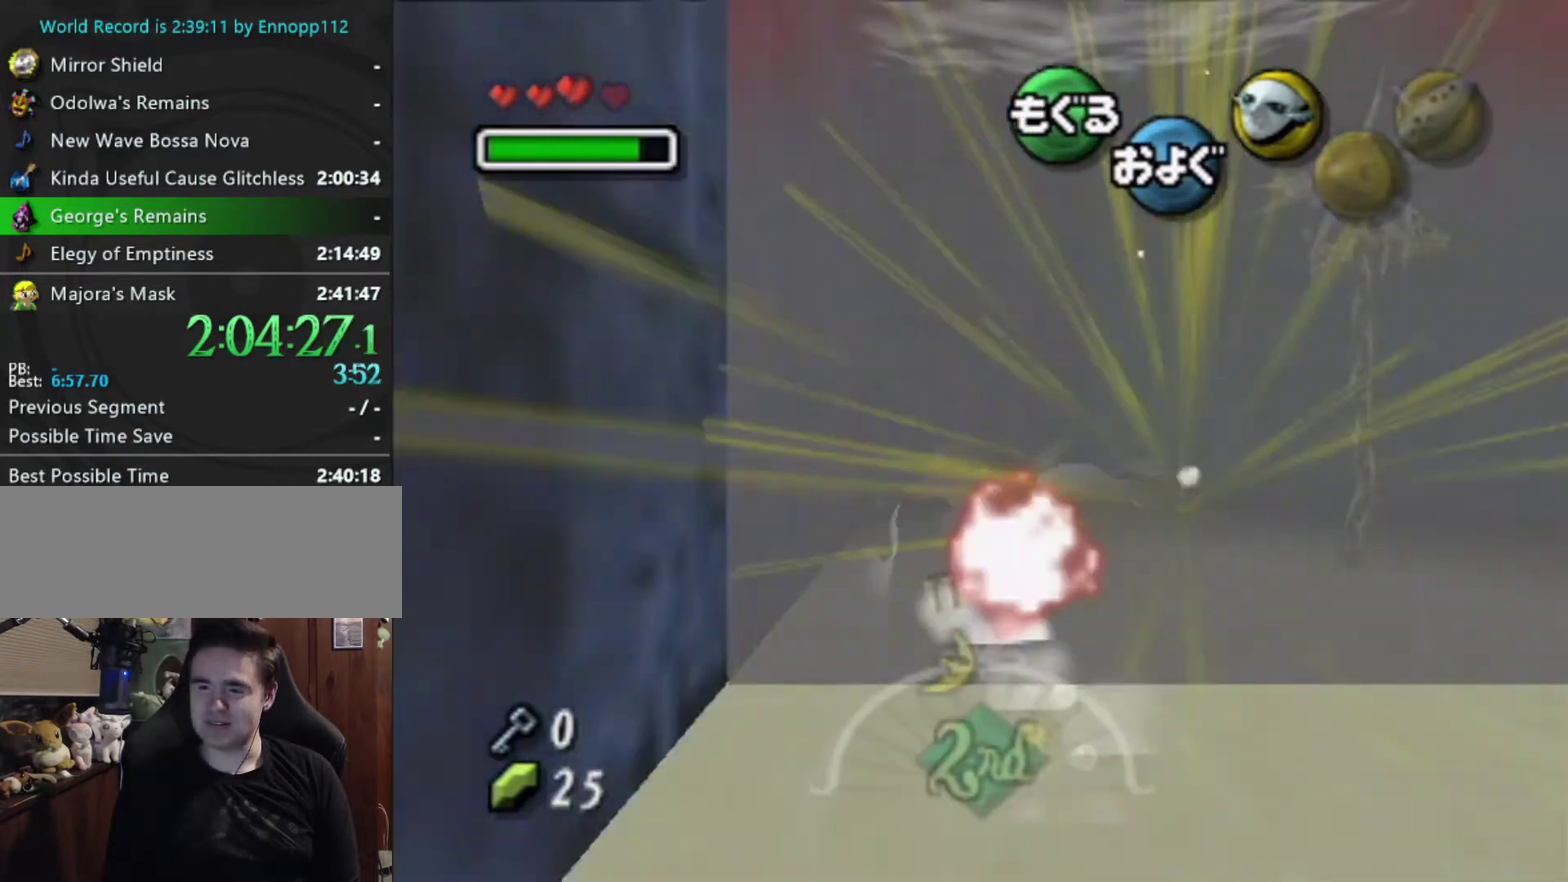
{"buttons": [], "left_stick": "down-left", "events": [[167, "left_stick", "center"], [333, "A", "up"], [400, "left_stick", "down"], [467, "left_stick", "down-left"]]}
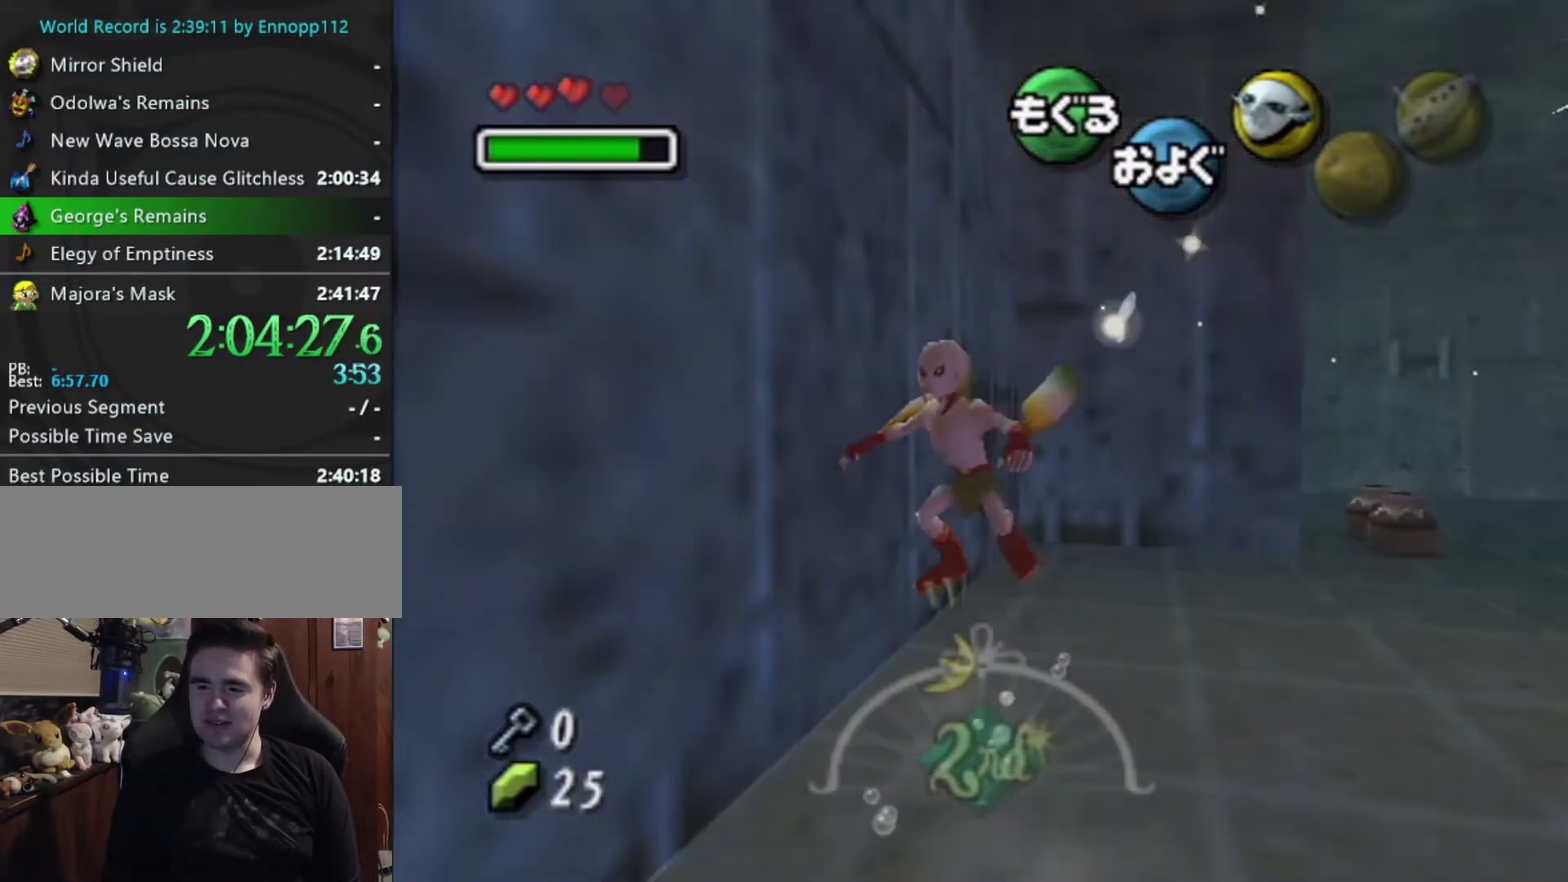
{"buttons": ["A", "L1"], "left_stick": "down-left", "events": [[267, "A", "down"], [400, "L1", "down"]]}
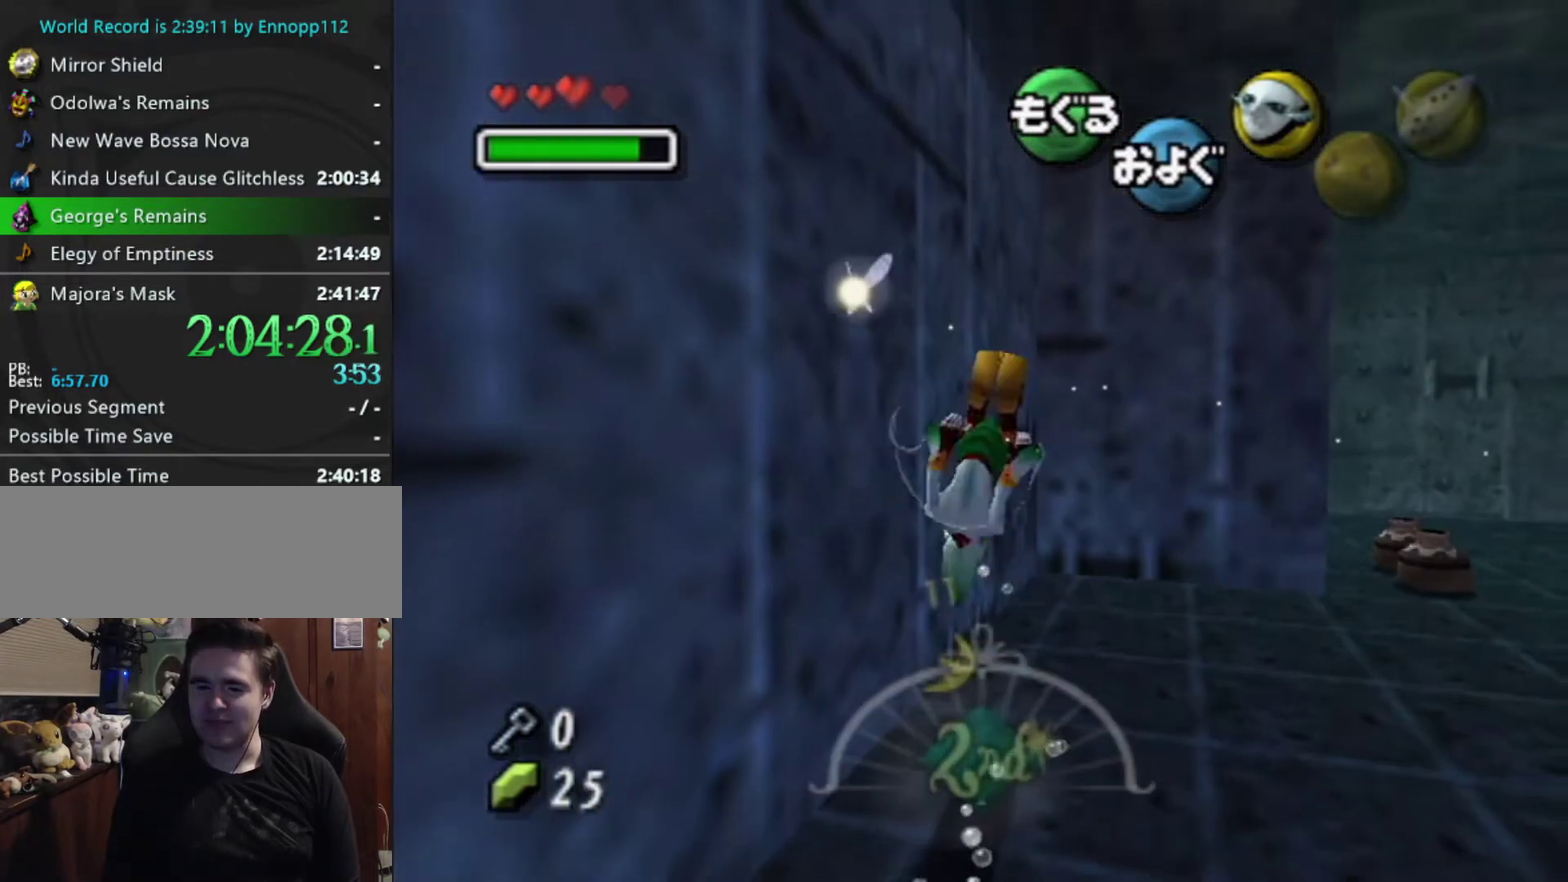
{"buttons": [], "left_stick": "center", "events": [[33, "L1", "up"], [33, "left_stick", "center"], [467, "A", "up"]]}
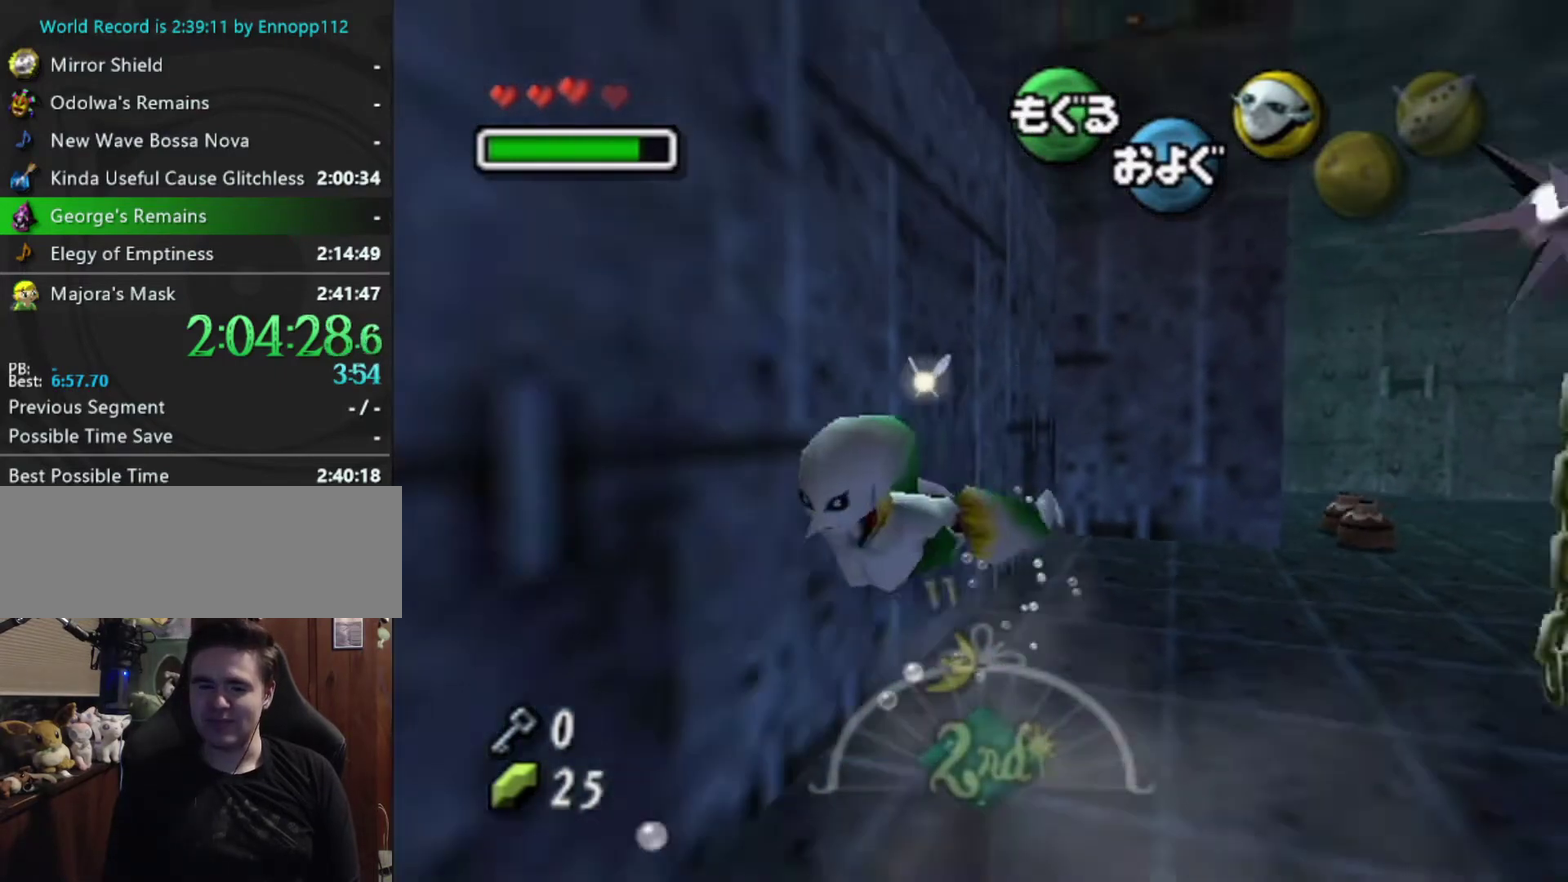
{"buttons": [], "left_stick": "center", "events": [[267, "B", "down"], [467, "B", "up"]]}
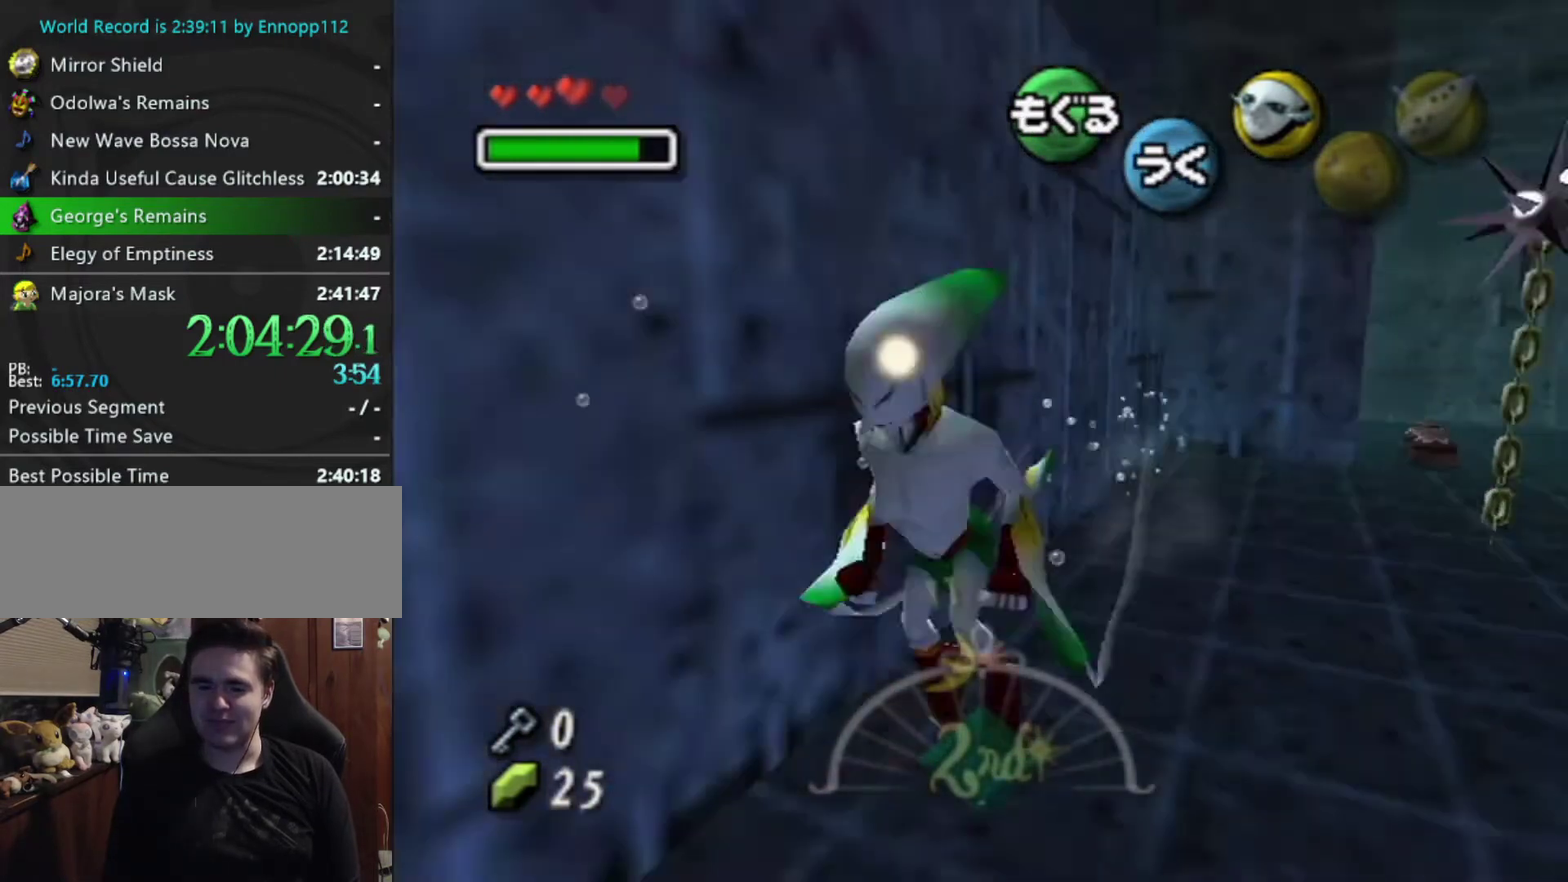
{"buttons": [], "left_stick": "up-left", "events": [[500, "left_stick", "up-left"]]}
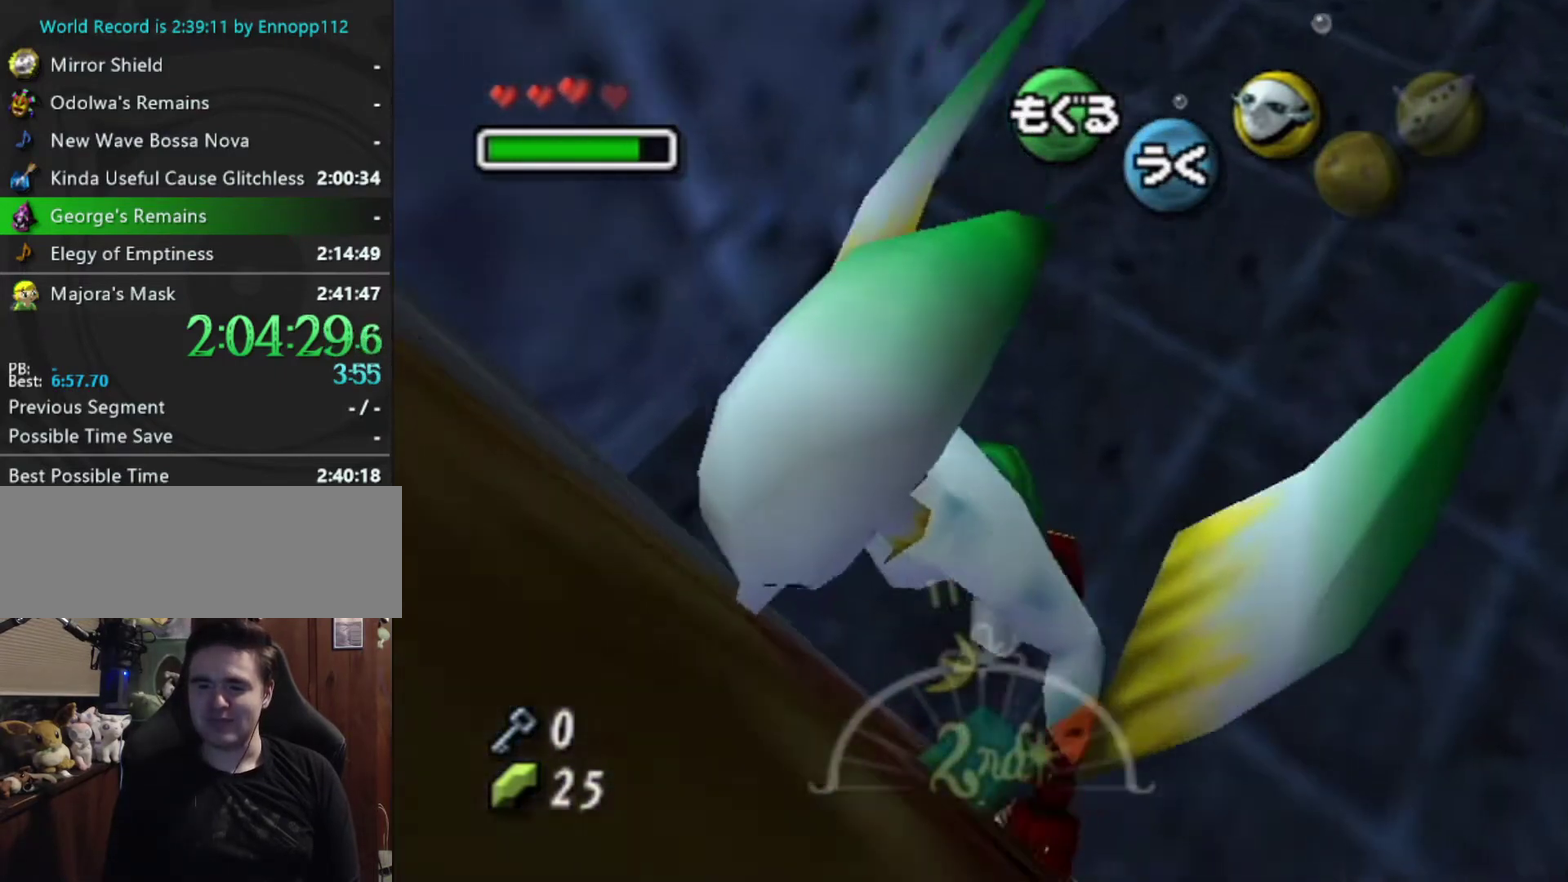
{"buttons": [], "left_stick": "up-left", "events": []}
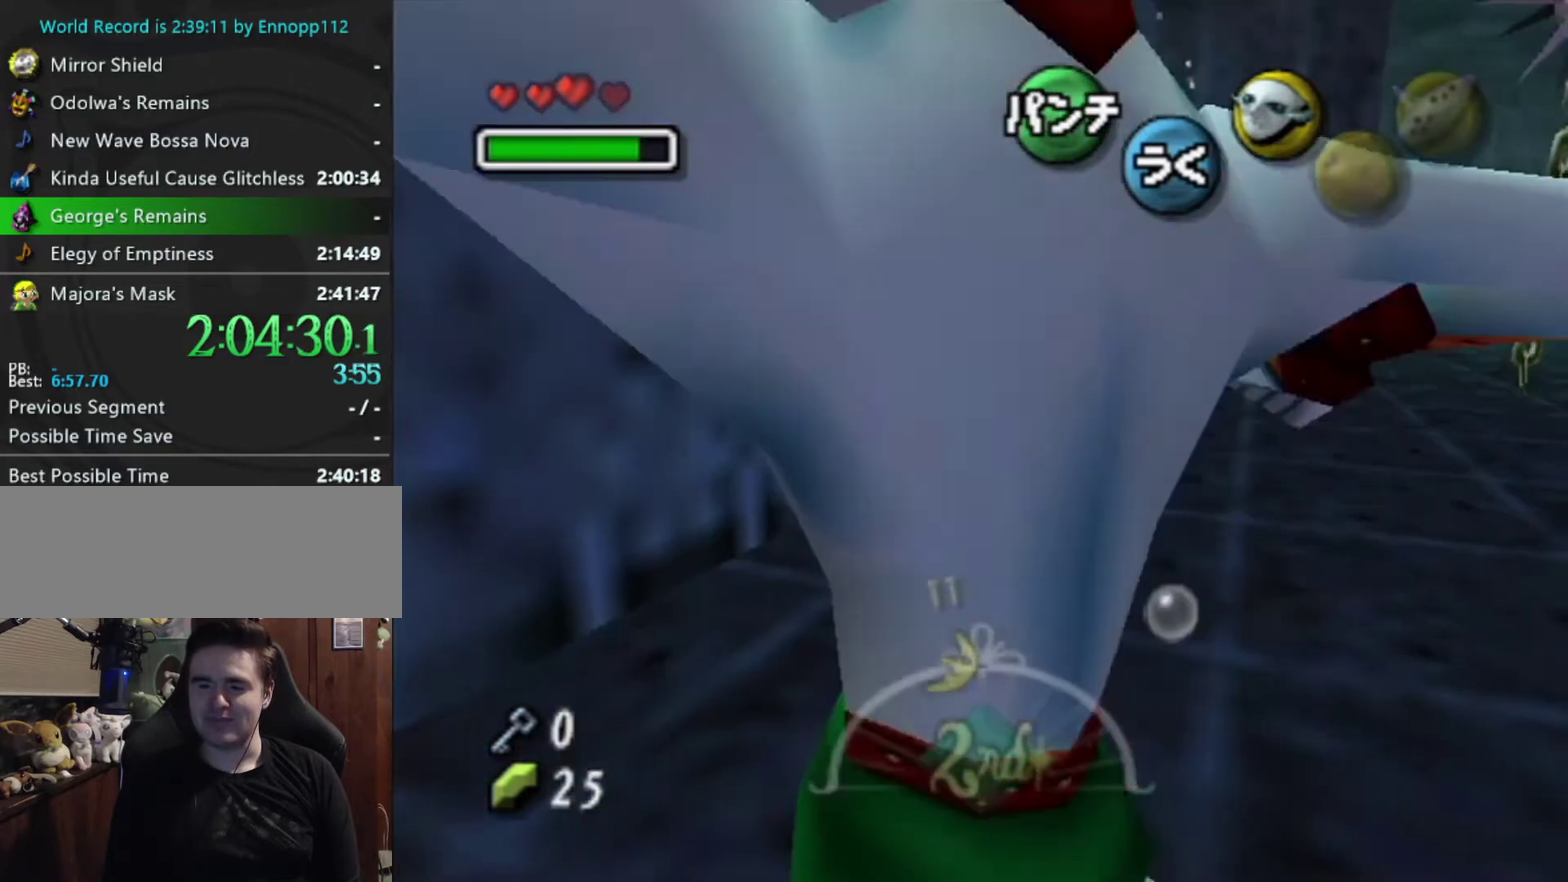
{"buttons": [], "left_stick": "down-left", "events": [[267, "left_stick", "left"], [333, "left_stick", "down-left"]]}